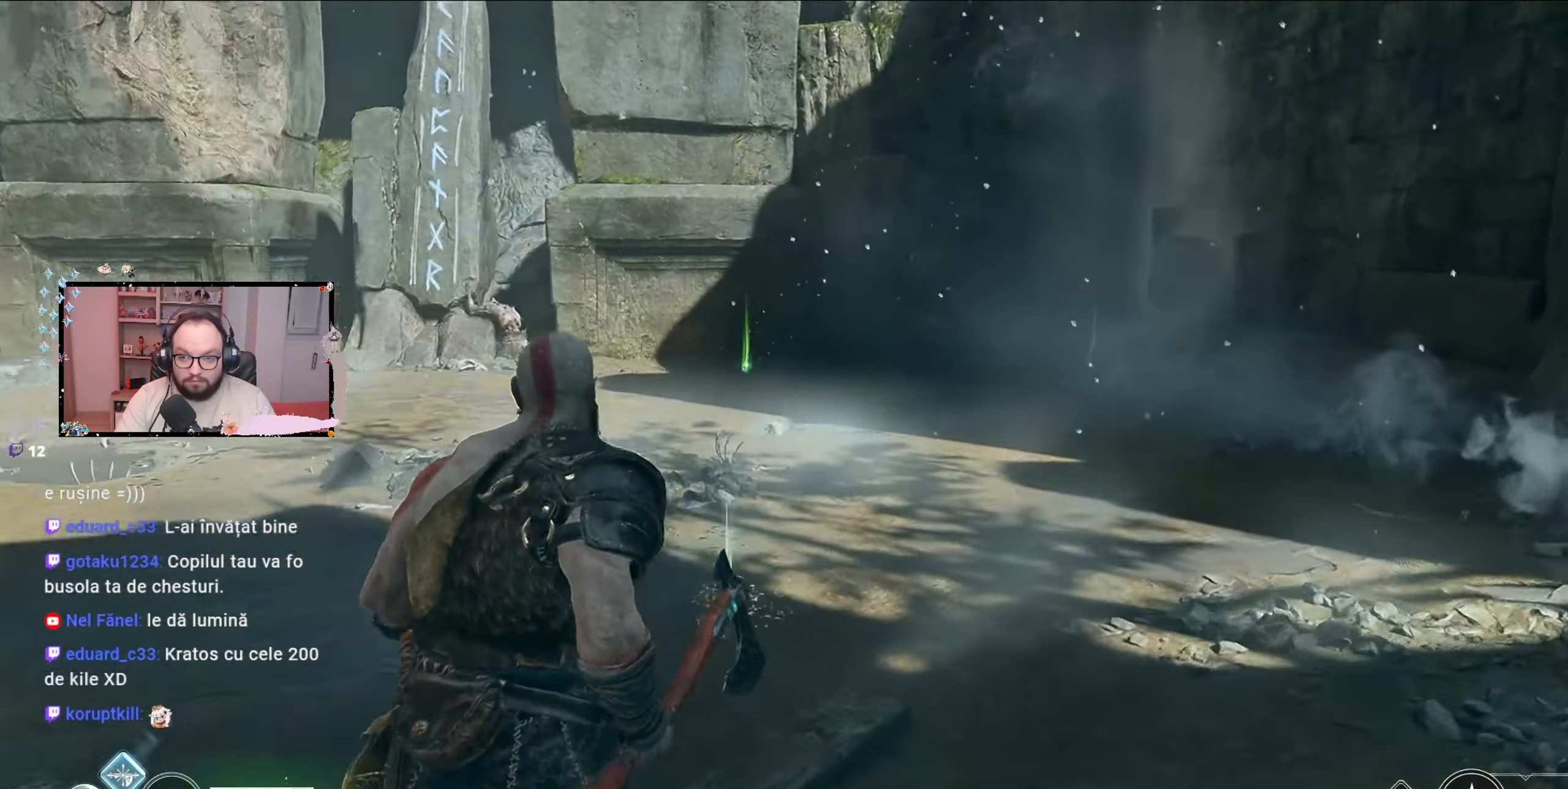
Gameplay with a controller (Xbox layout); each line is a JSON object with the inputs held at the frame after it. "events" lists button and stick changes between this image and that frame as [ms after this image, input, new state], when the widget could be followed in between.
{"buttons": ["B"], "left_stick": "up", "right_stick": "center", "events": [[33, "right_stick", "left"], [200, "right_stick", "center"], [500, "B", "down"]]}
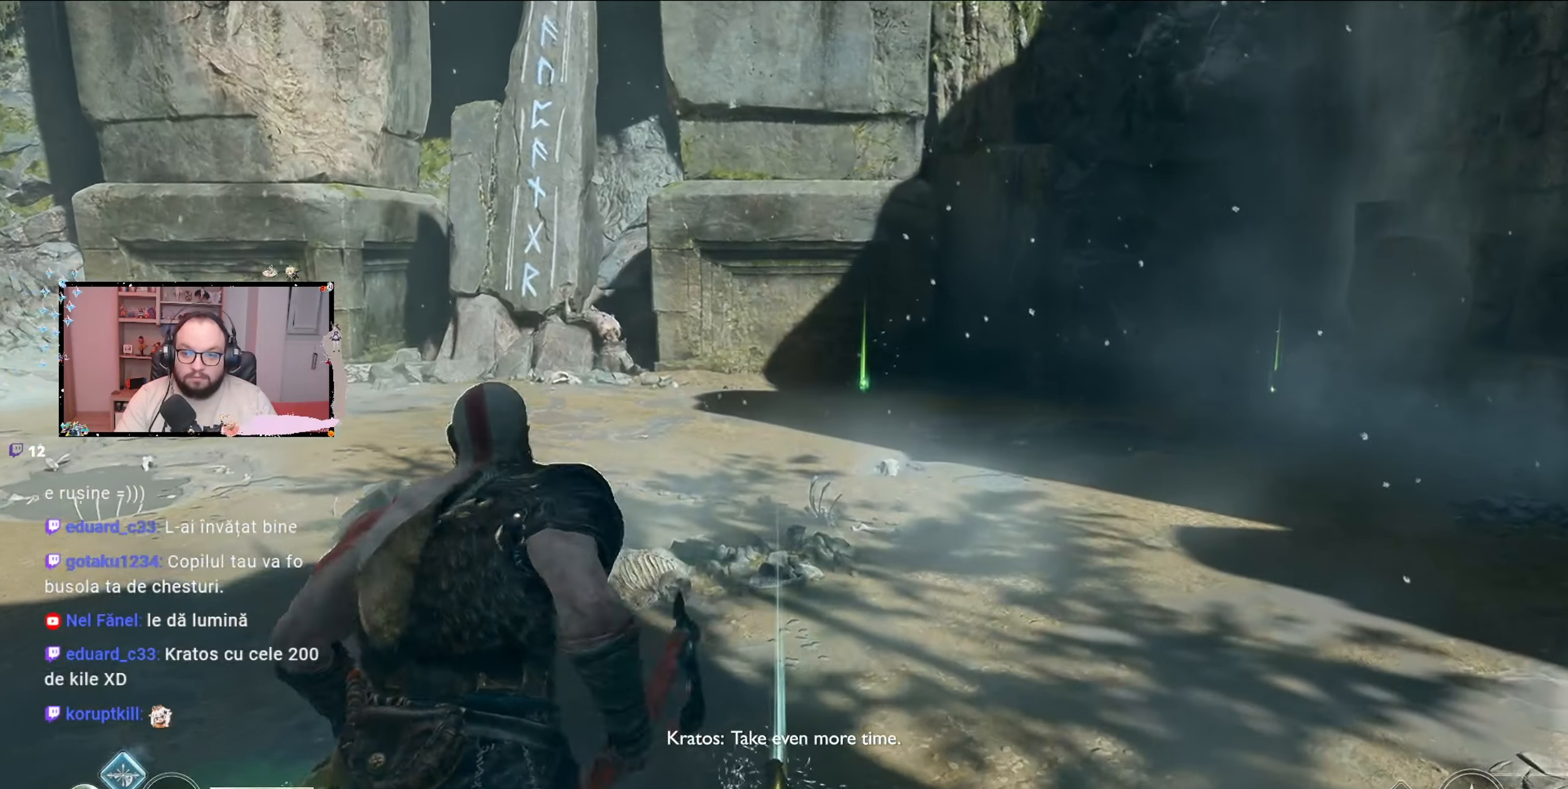
{"buttons": [], "left_stick": "up", "right_stick": "center", "events": [[67, "B", "up"]]}
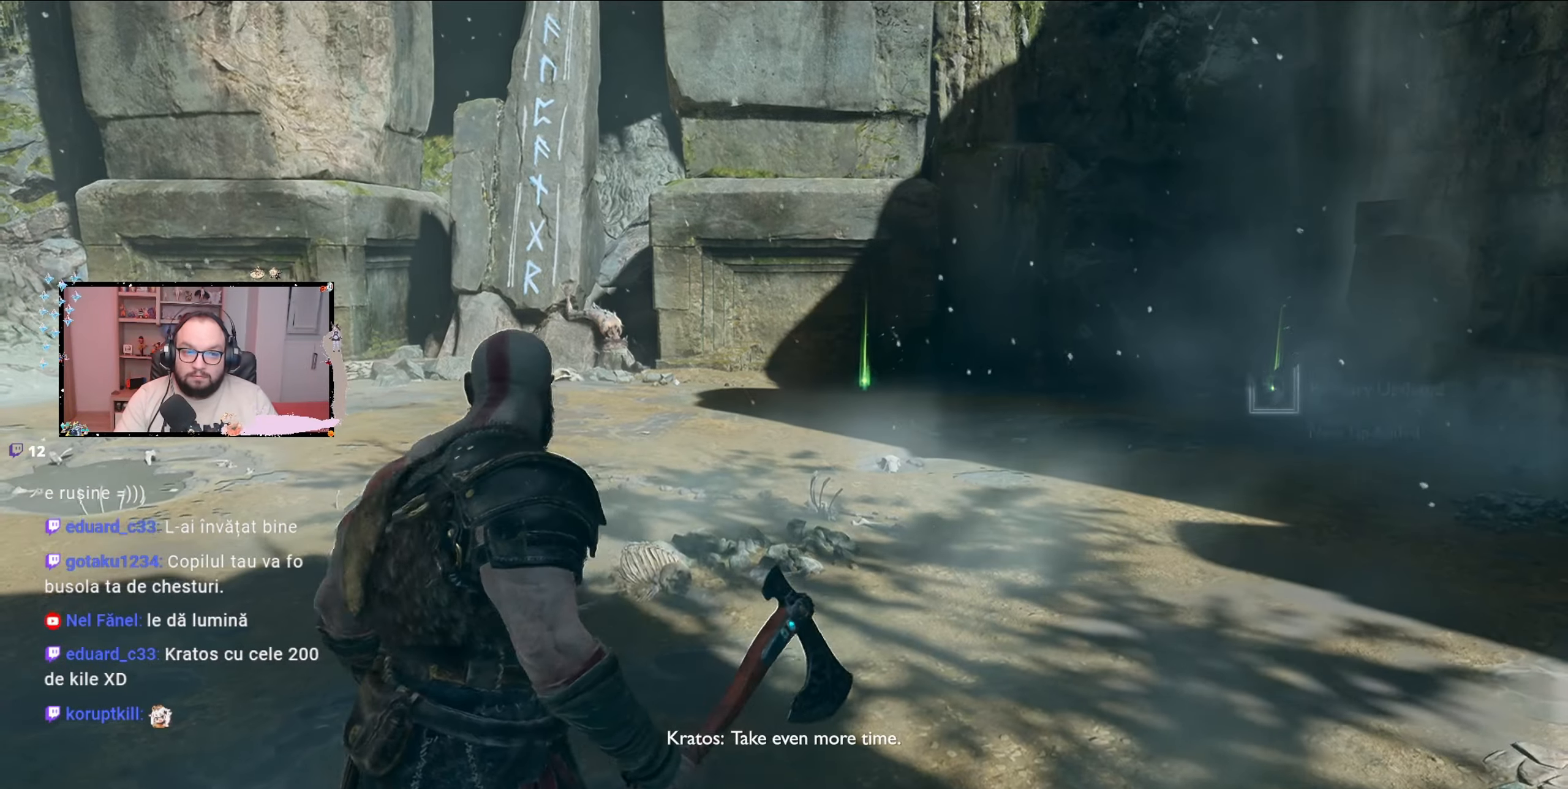
{"buttons": [], "left_stick": "up", "right_stick": "right", "events": [[500, "right_stick", "right"]]}
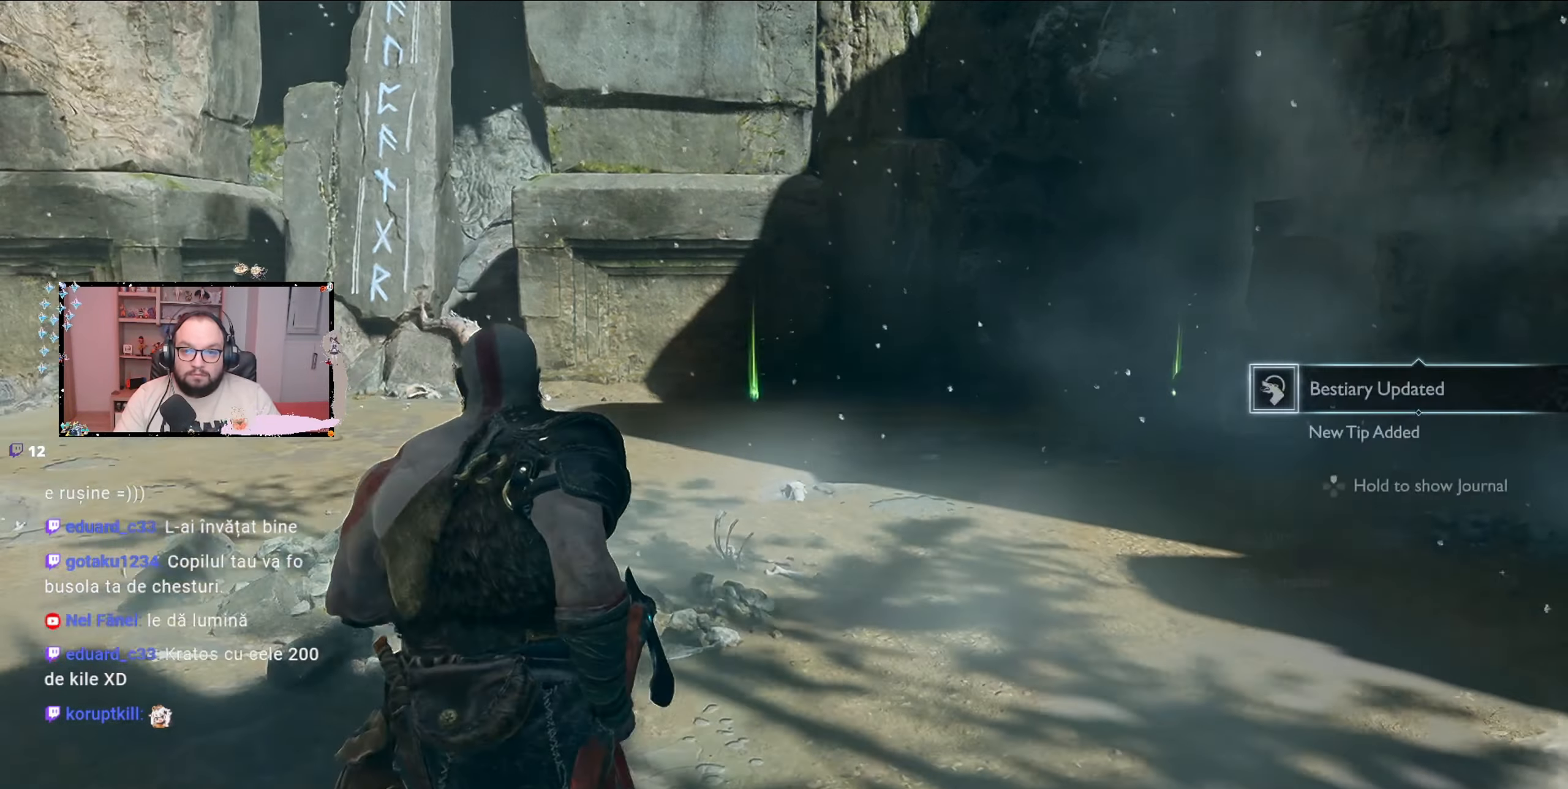
{"buttons": [], "left_stick": "up", "right_stick": "center", "events": [[167, "right_stick", "center"]]}
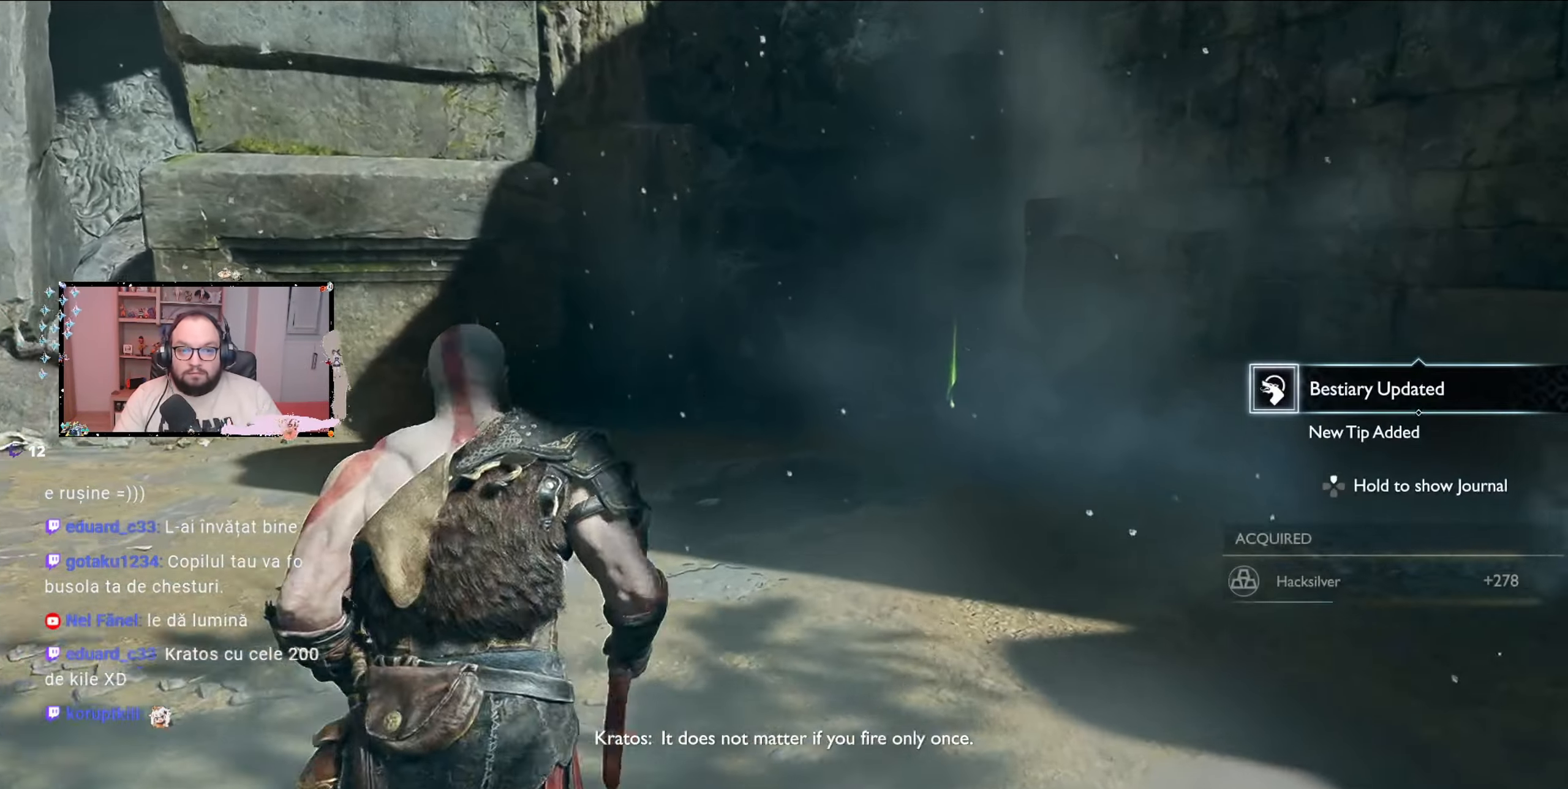
{"buttons": [], "left_stick": "up", "right_stick": "left", "events": [[467, "right_stick", "left"]]}
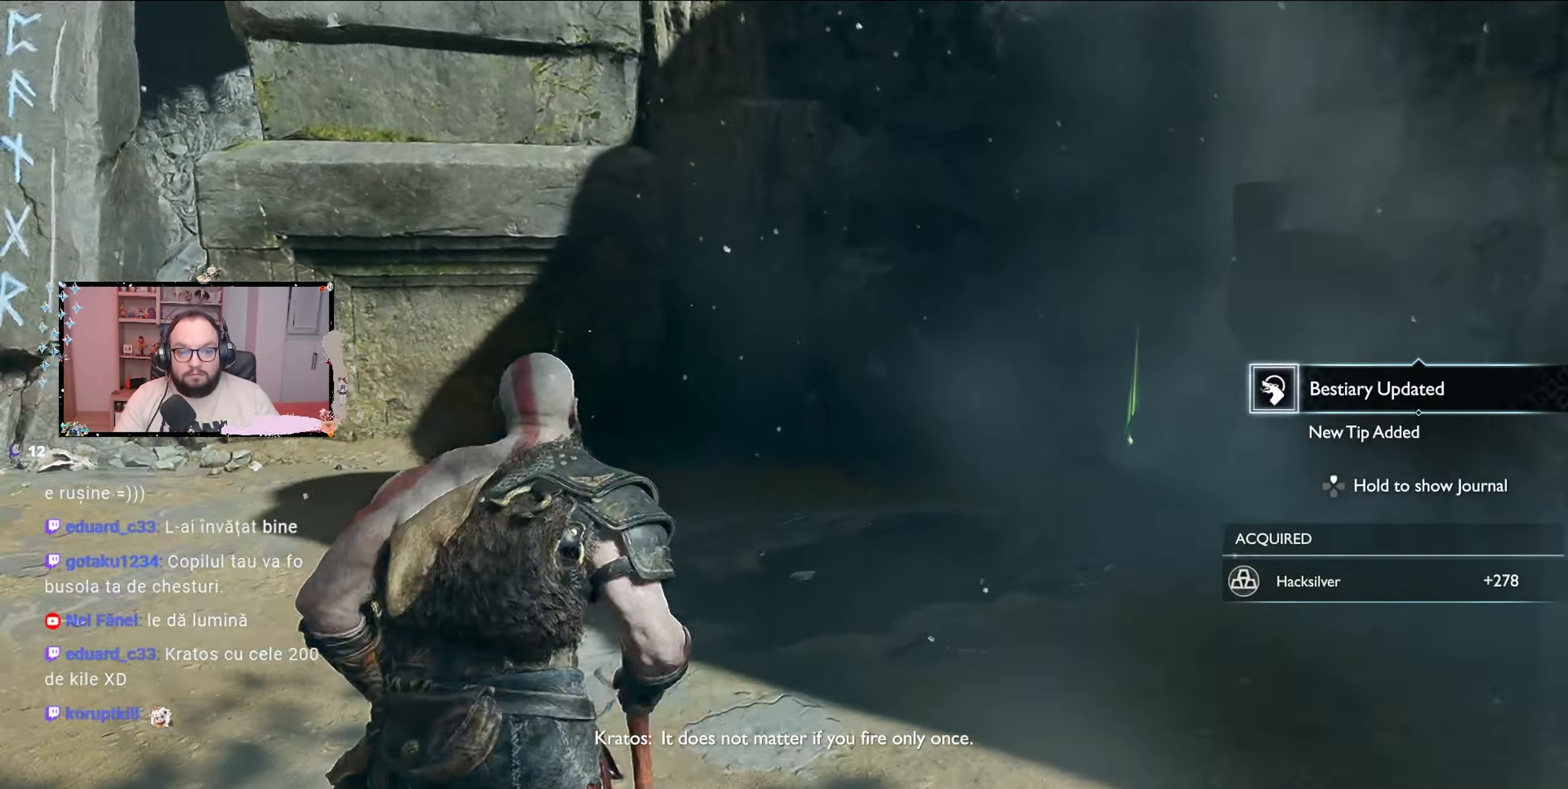
{"buttons": [], "left_stick": "up", "right_stick": "center", "events": [[200, "right_stick", "center"]]}
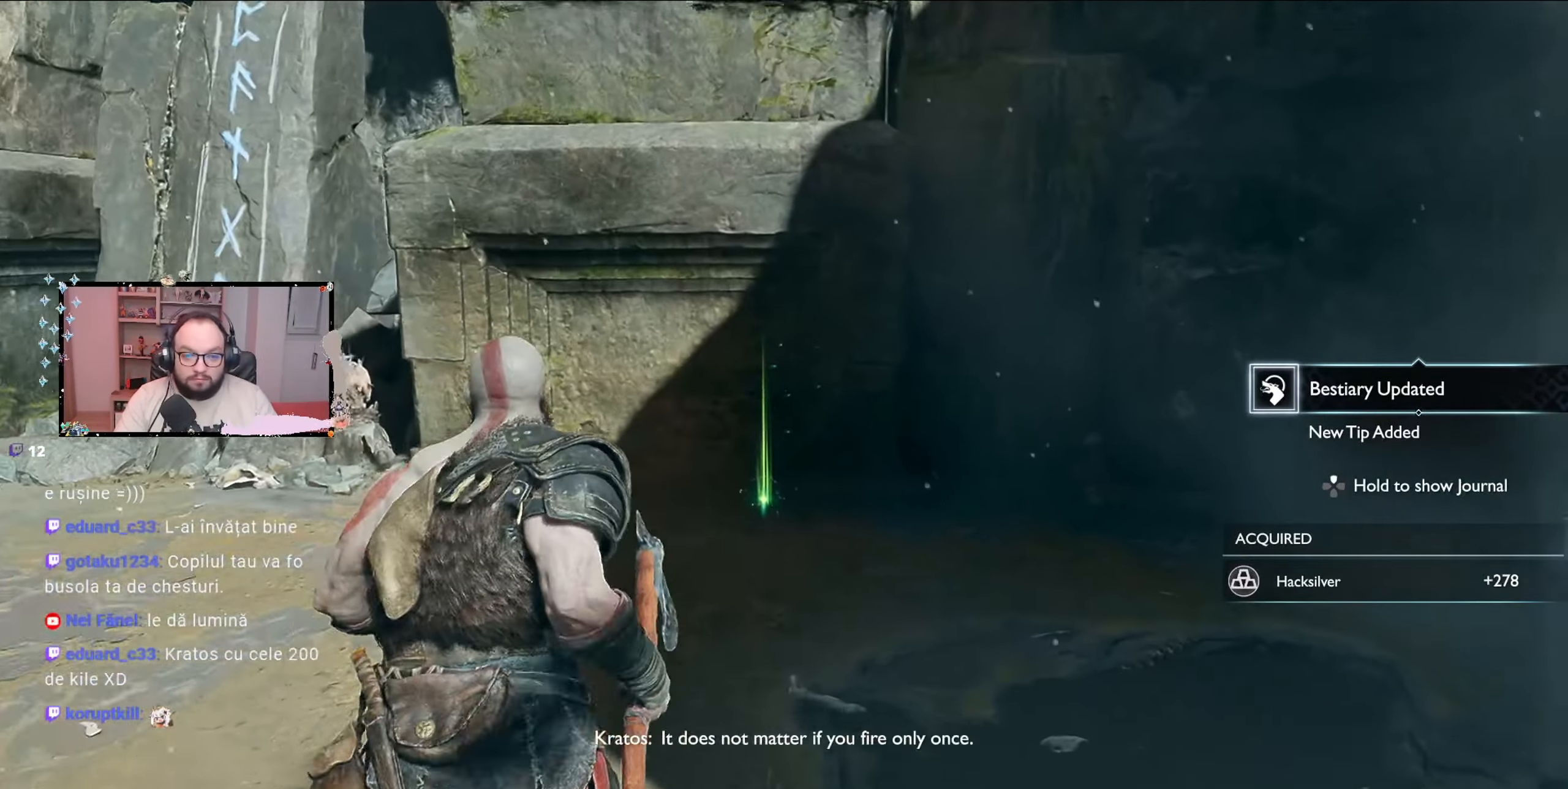
{"buttons": [], "left_stick": "up", "right_stick": "center", "events": [[367, "right_stick", "right"], [500, "right_stick", "center"]]}
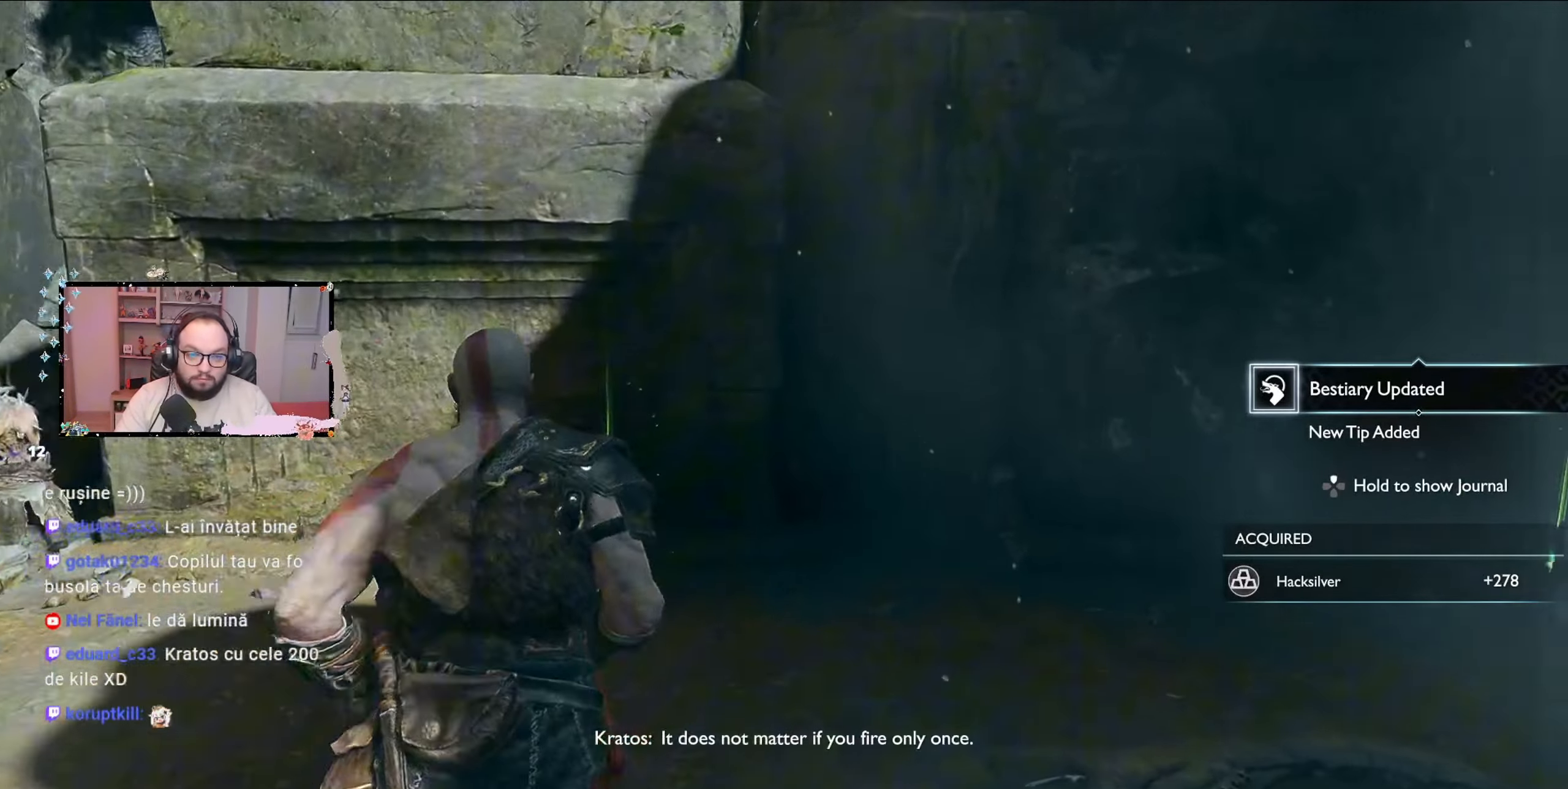
{"buttons": [], "left_stick": "up-left", "right_stick": "center", "events": [[467, "left_stick", "up-left"]]}
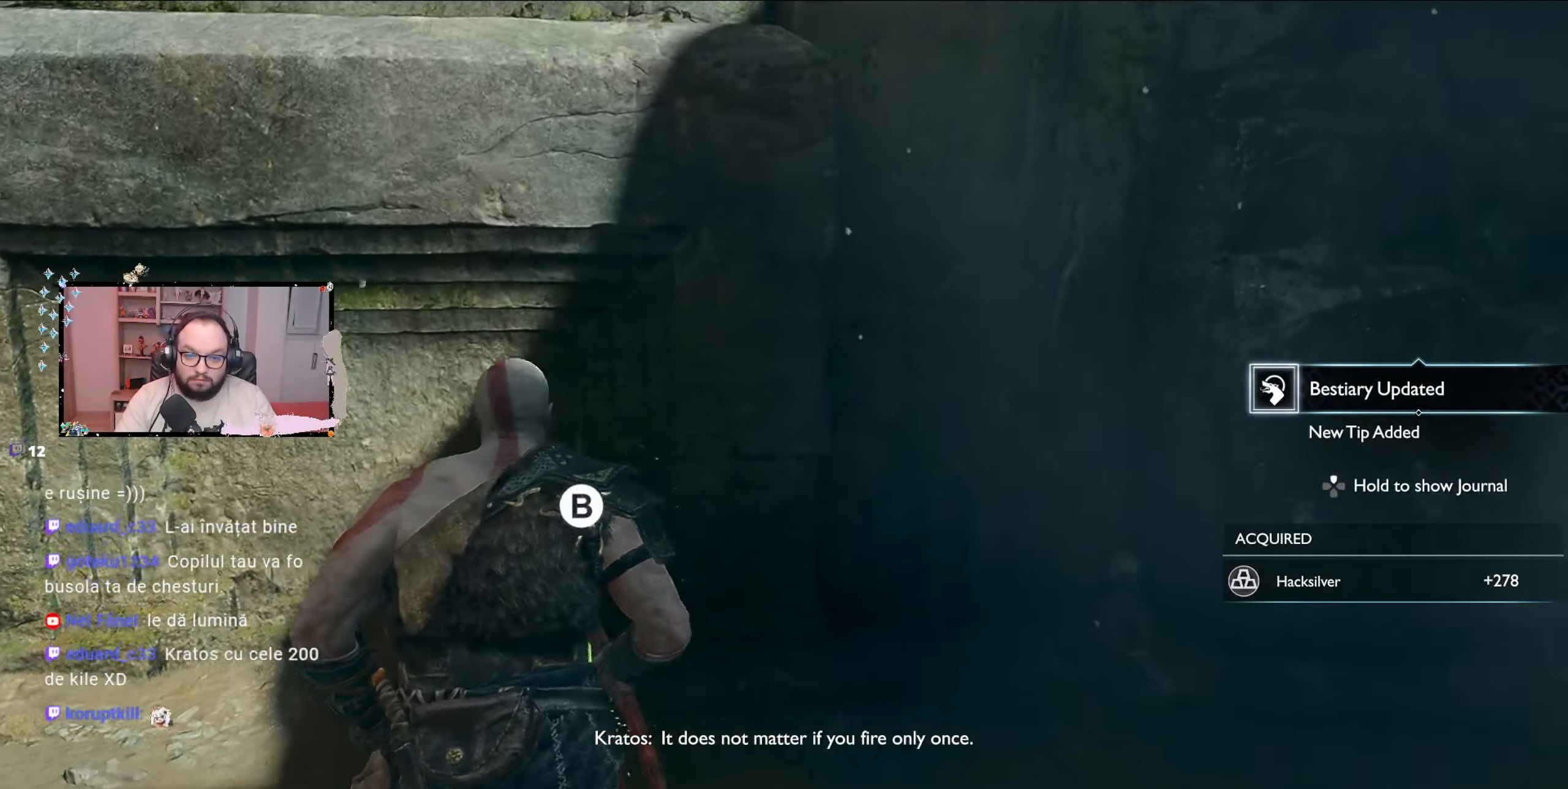
{"buttons": [], "left_stick": "up", "right_stick": "center", "events": [[133, "left_stick", "up"], [233, "B", "down"], [333, "B", "up"]]}
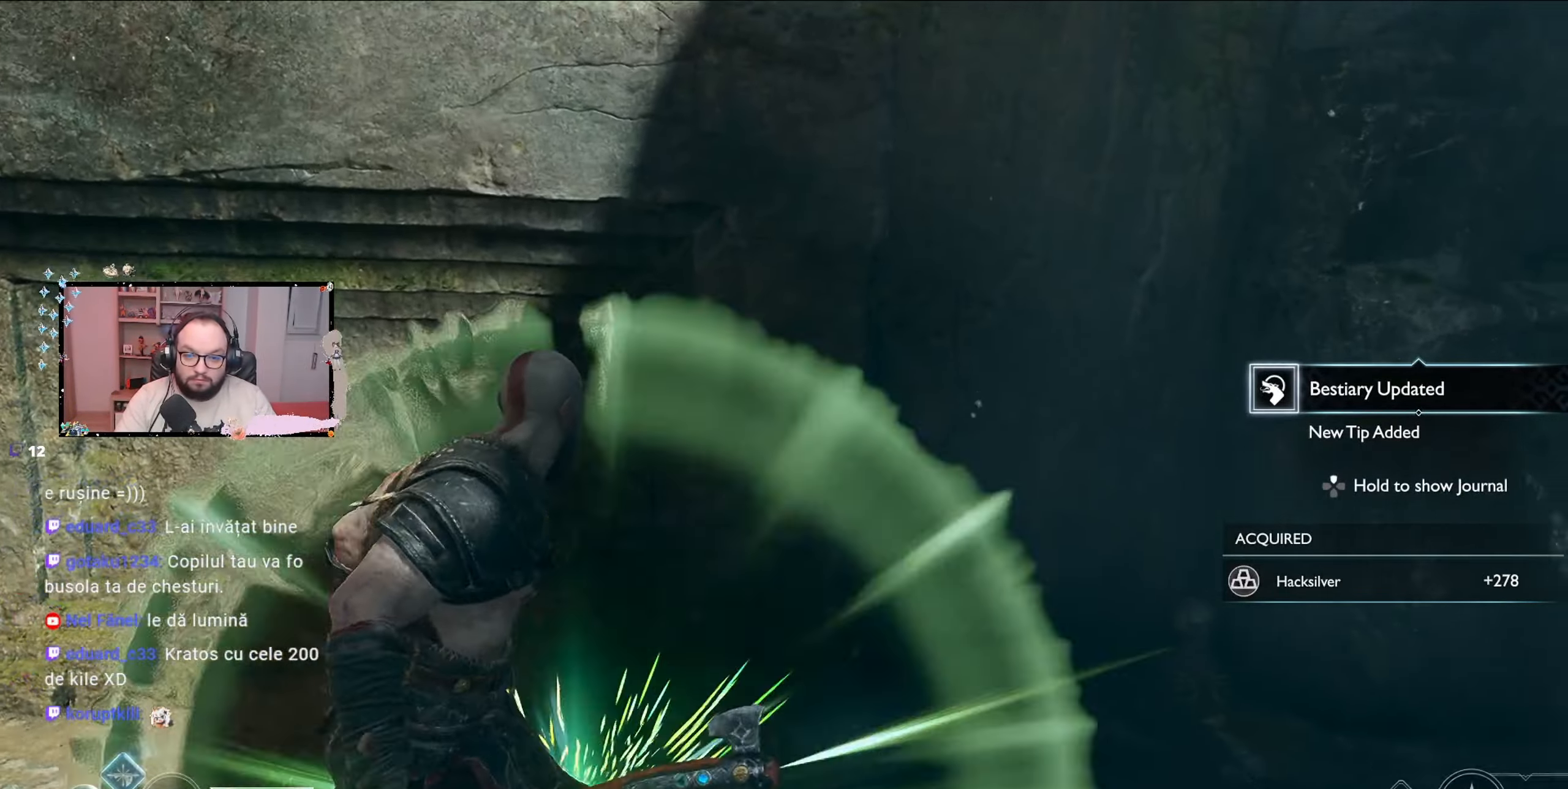
{"buttons": [], "left_stick": "up-right", "right_stick": "right", "events": [[167, "right_stick", "right"], [233, "left_stick", "up-right"]]}
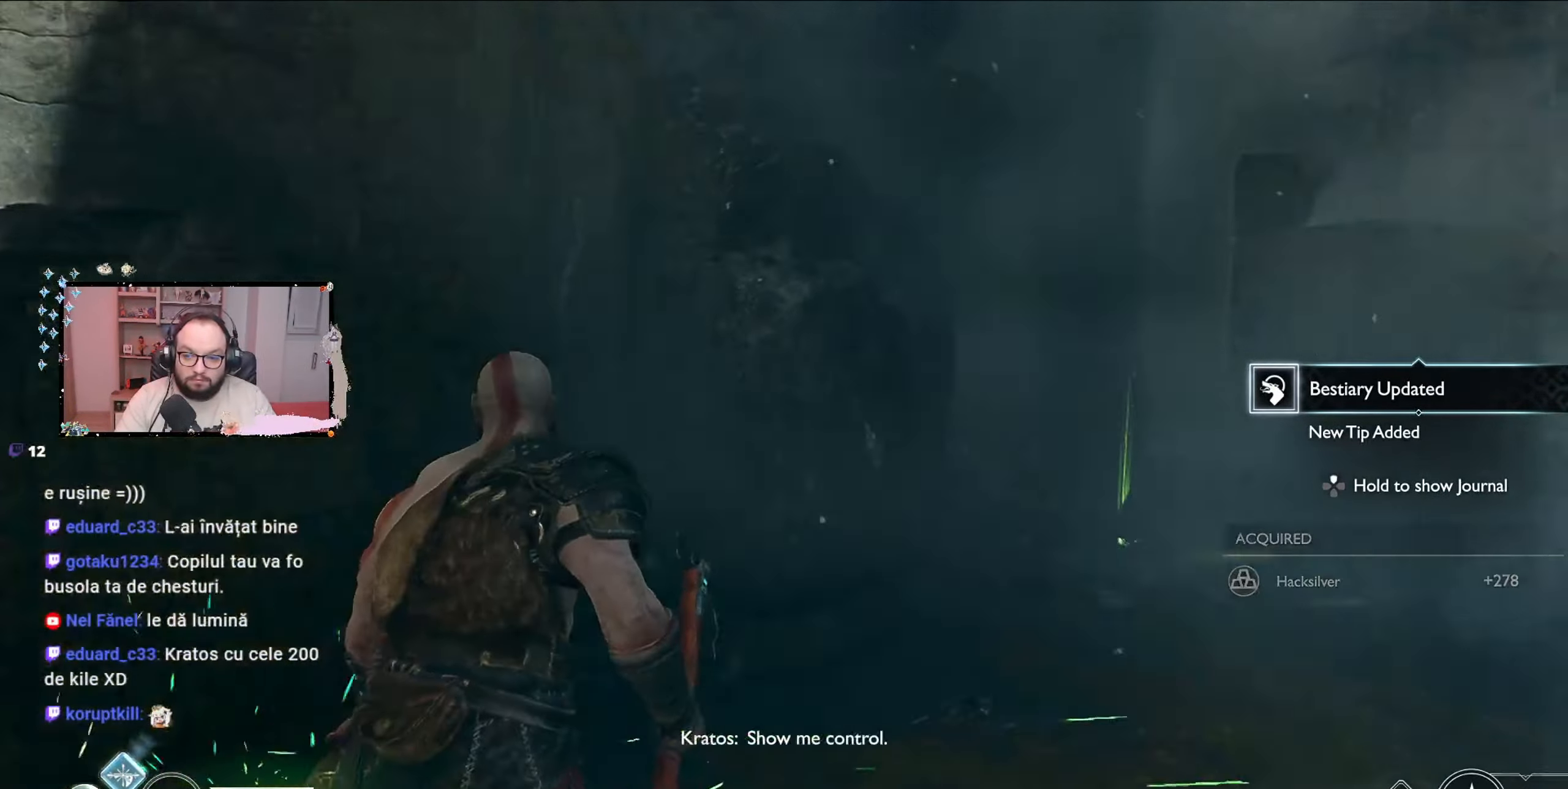
{"buttons": [], "left_stick": "up-right", "right_stick": "right", "events": [[300, "right_stick", "center"], [467, "right_stick", "right"]]}
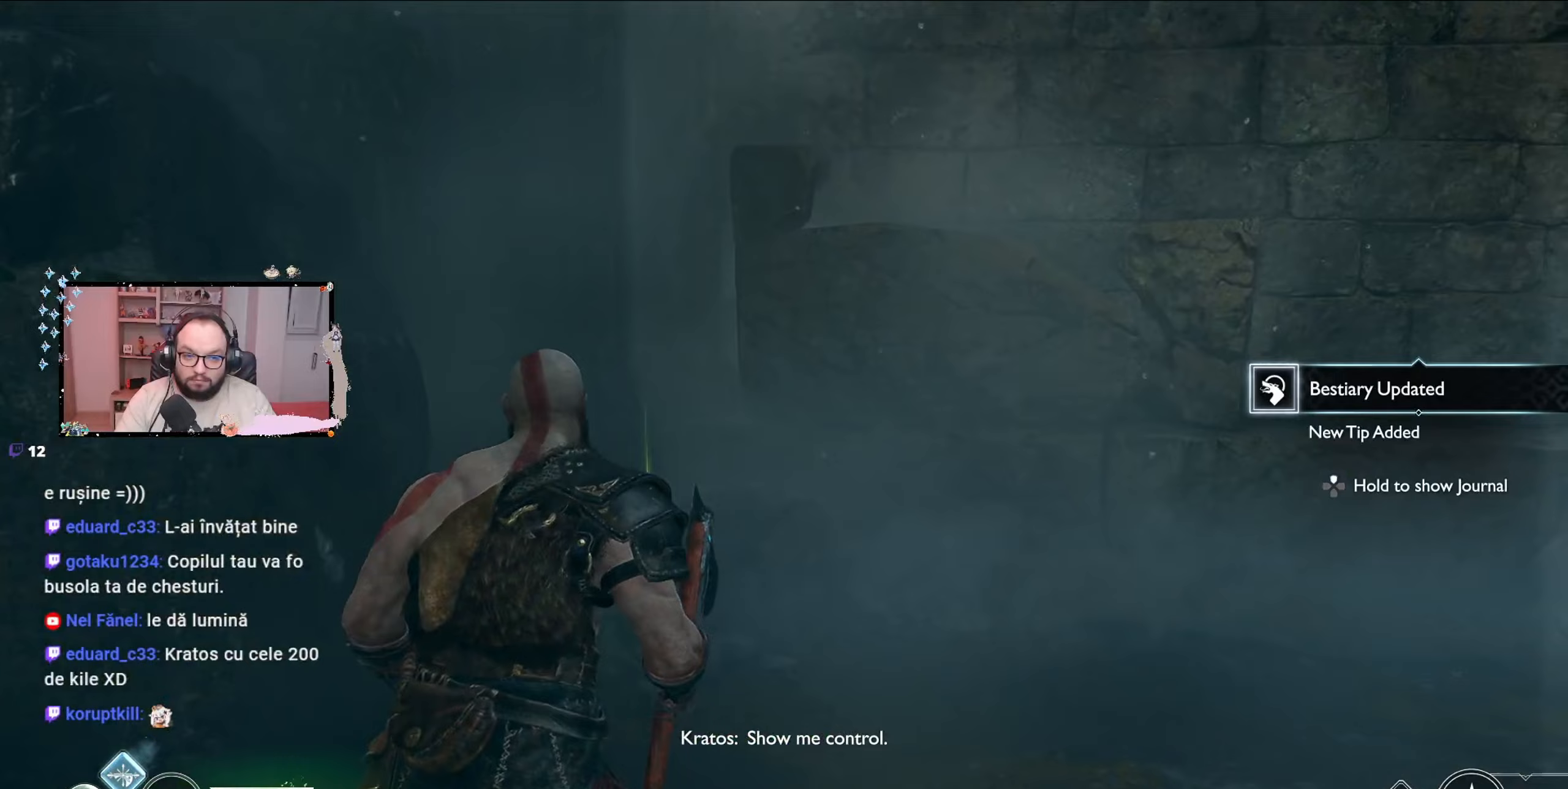
{"buttons": [], "left_stick": "up", "right_stick": "center", "events": [[300, "left_stick", "up"], [300, "right_stick", "center"]]}
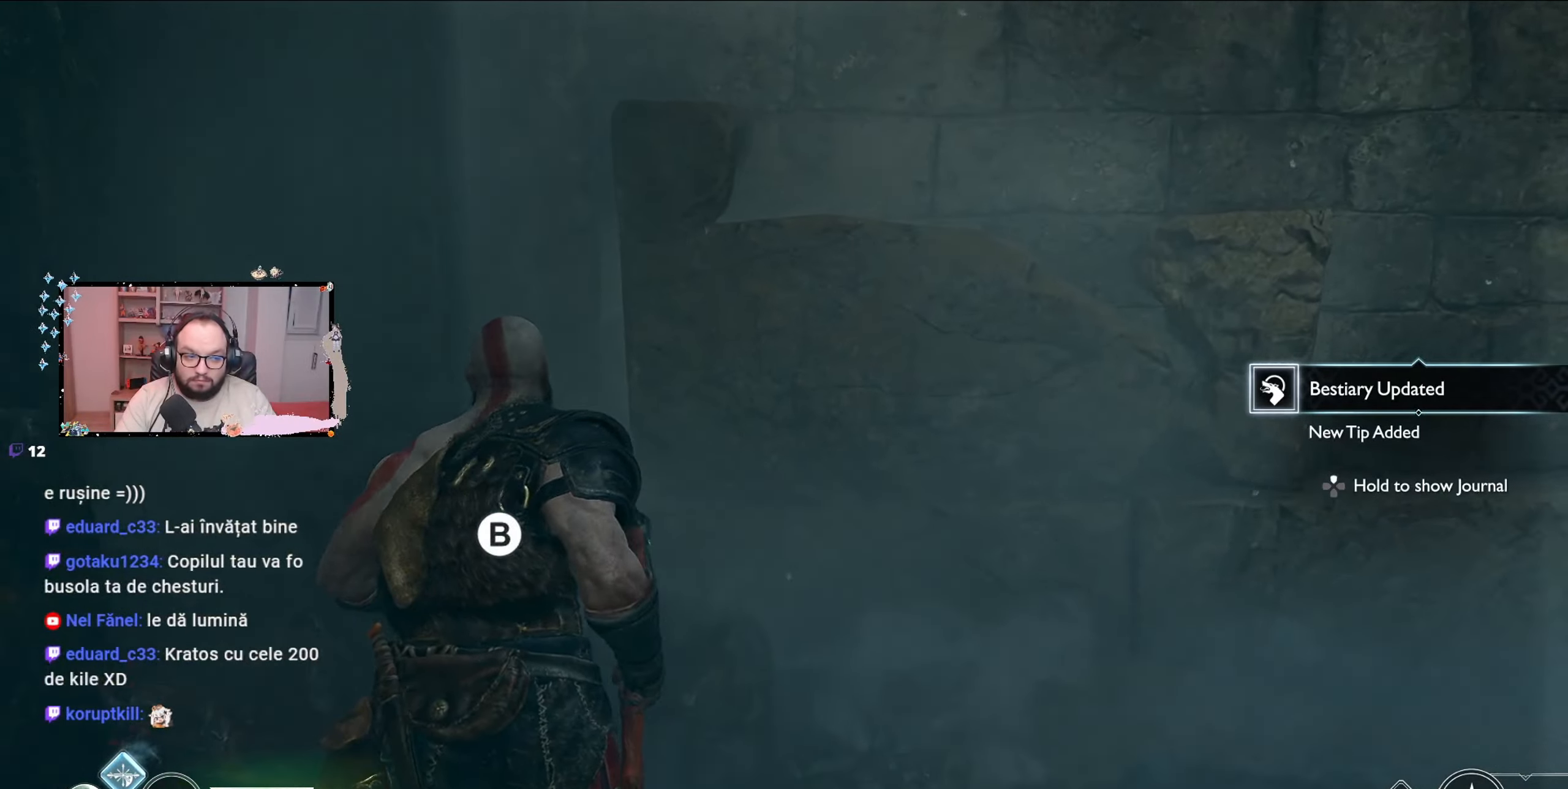
{"buttons": ["B"], "left_stick": "up", "right_stick": "center", "events": [[33, "left_stick", "up-left"], [233, "left_stick", "up"], [367, "B", "down"]]}
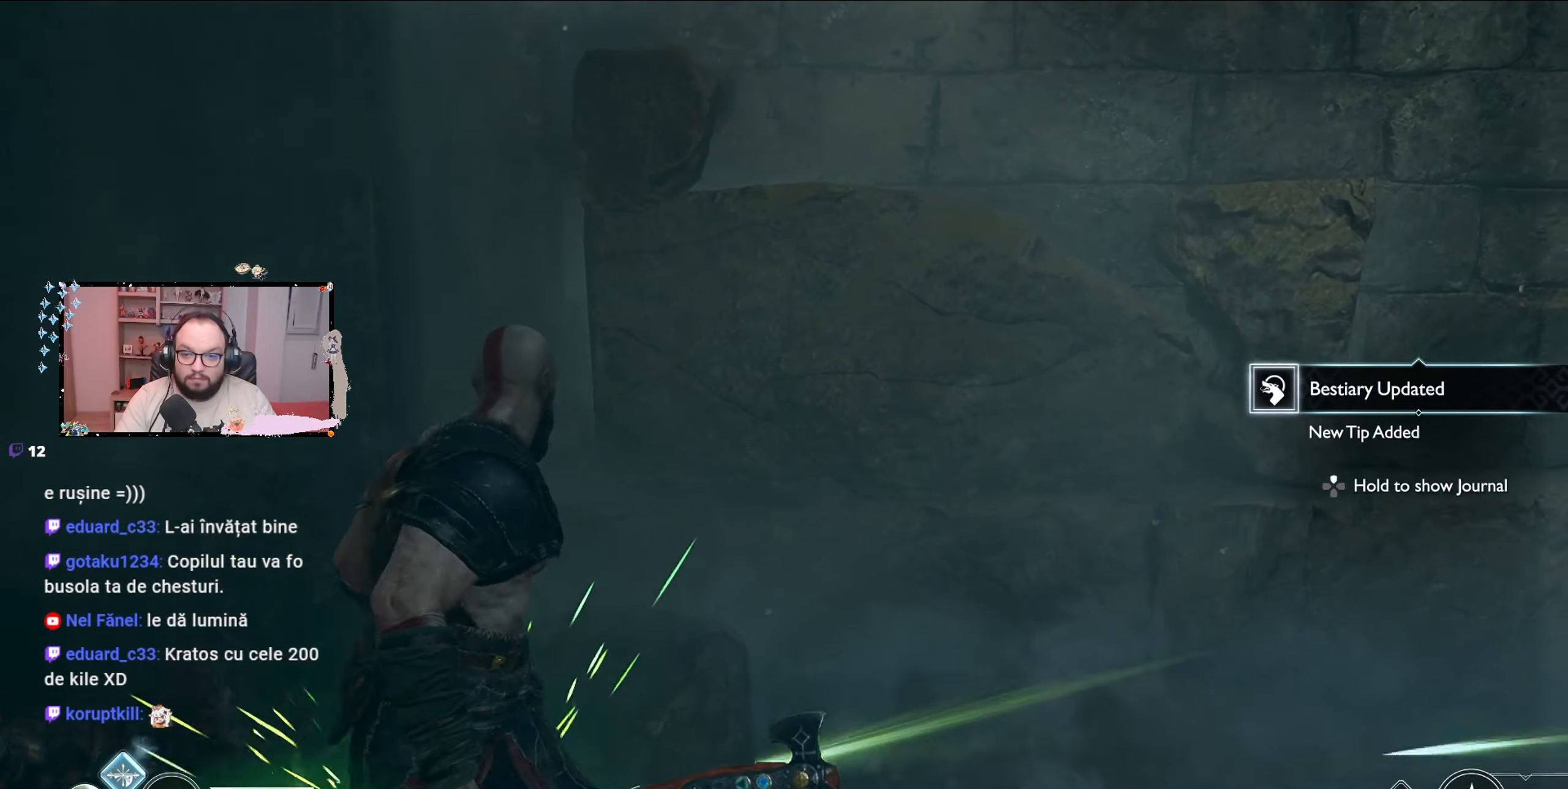
{"buttons": [], "left_stick": "right", "right_stick": "right", "events": [[33, "B", "up"], [67, "left_stick", "up-right"], [200, "left_stick", "right"], [400, "right_stick", "right"]]}
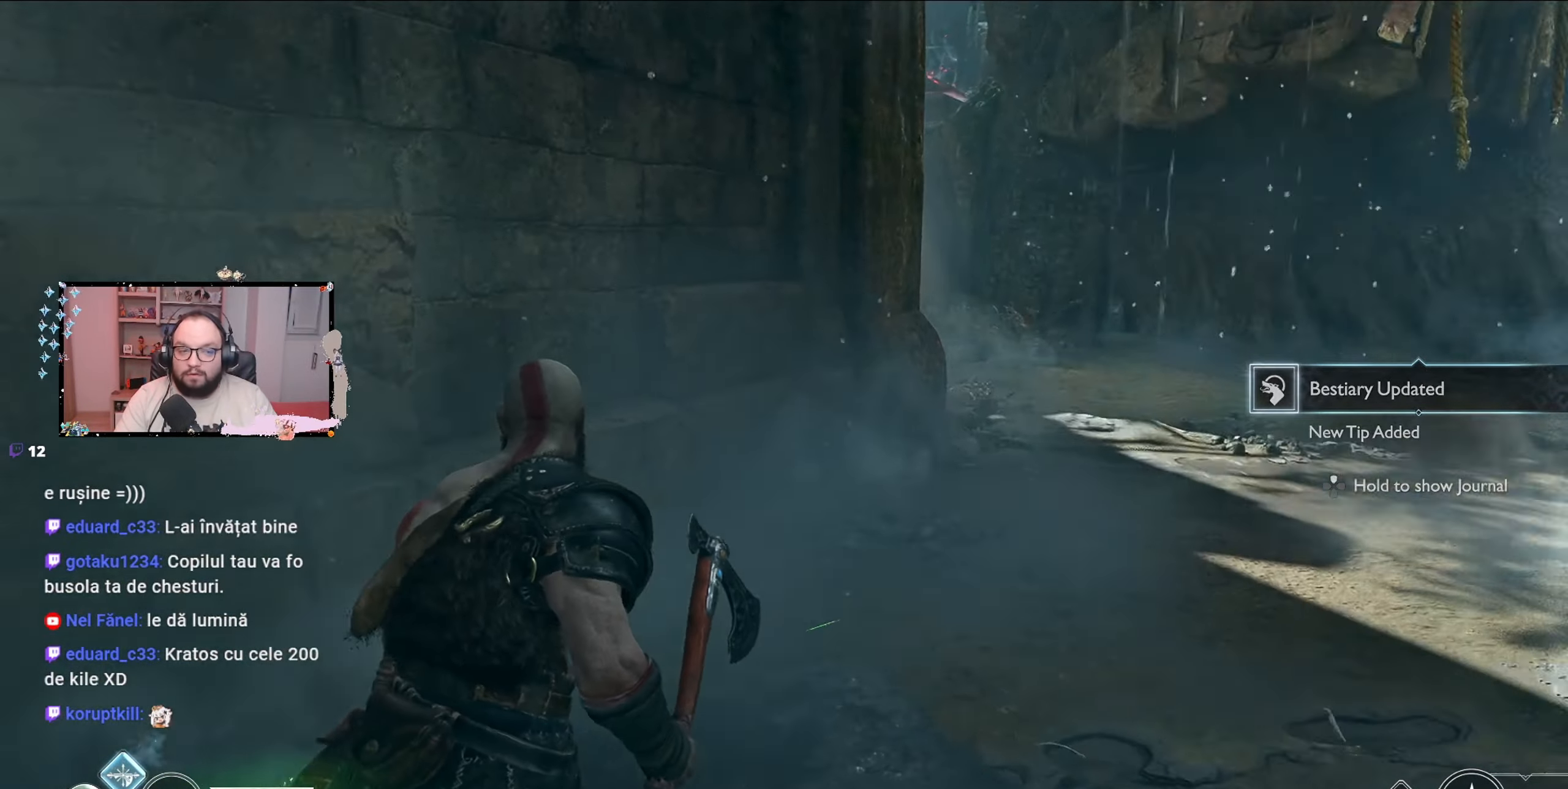
{"buttons": [], "left_stick": "up", "right_stick": "center", "events": [[200, "left_stick", "up-right"], [367, "left_stick", "up"], [500, "right_stick", "center"]]}
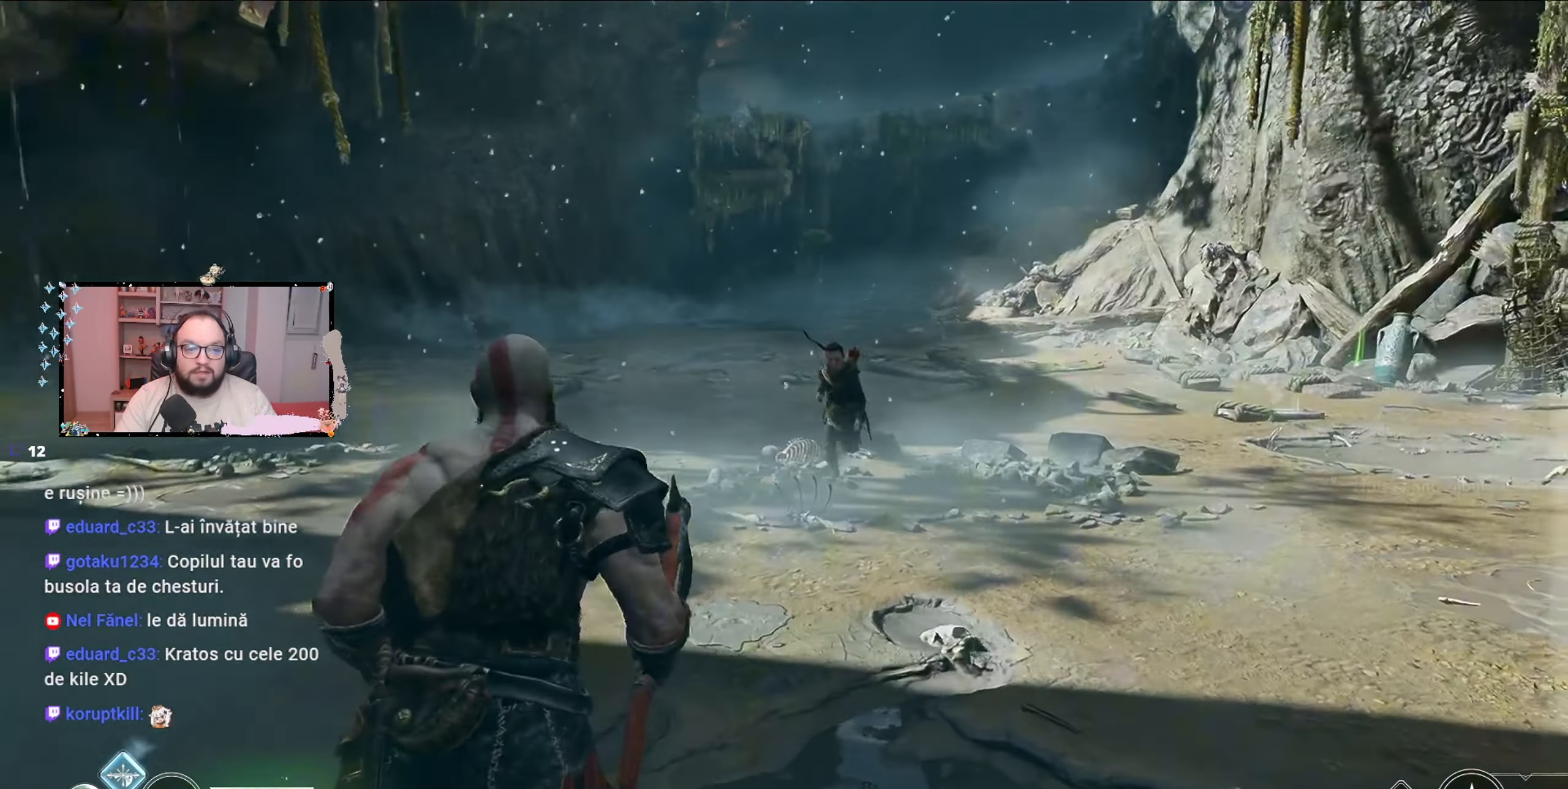
{"buttons": [], "left_stick": "up", "right_stick": "center", "events": [[167, "right_stick", "right"], [433, "right_stick", "center"]]}
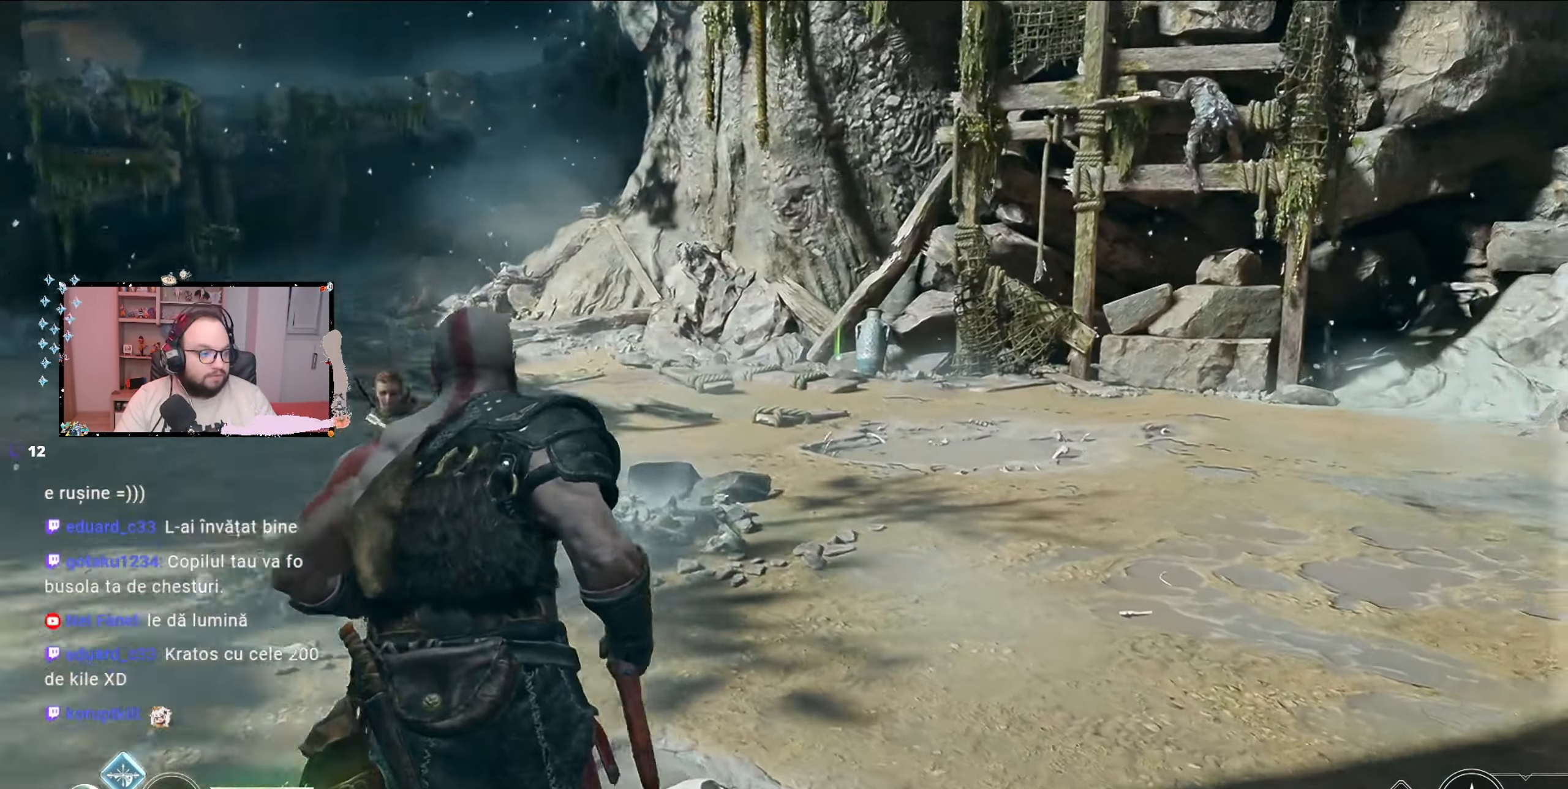
{"buttons": [], "left_stick": "up", "right_stick": "center", "events": [[200, "right_stick", "right"], [467, "right_stick", "center"]]}
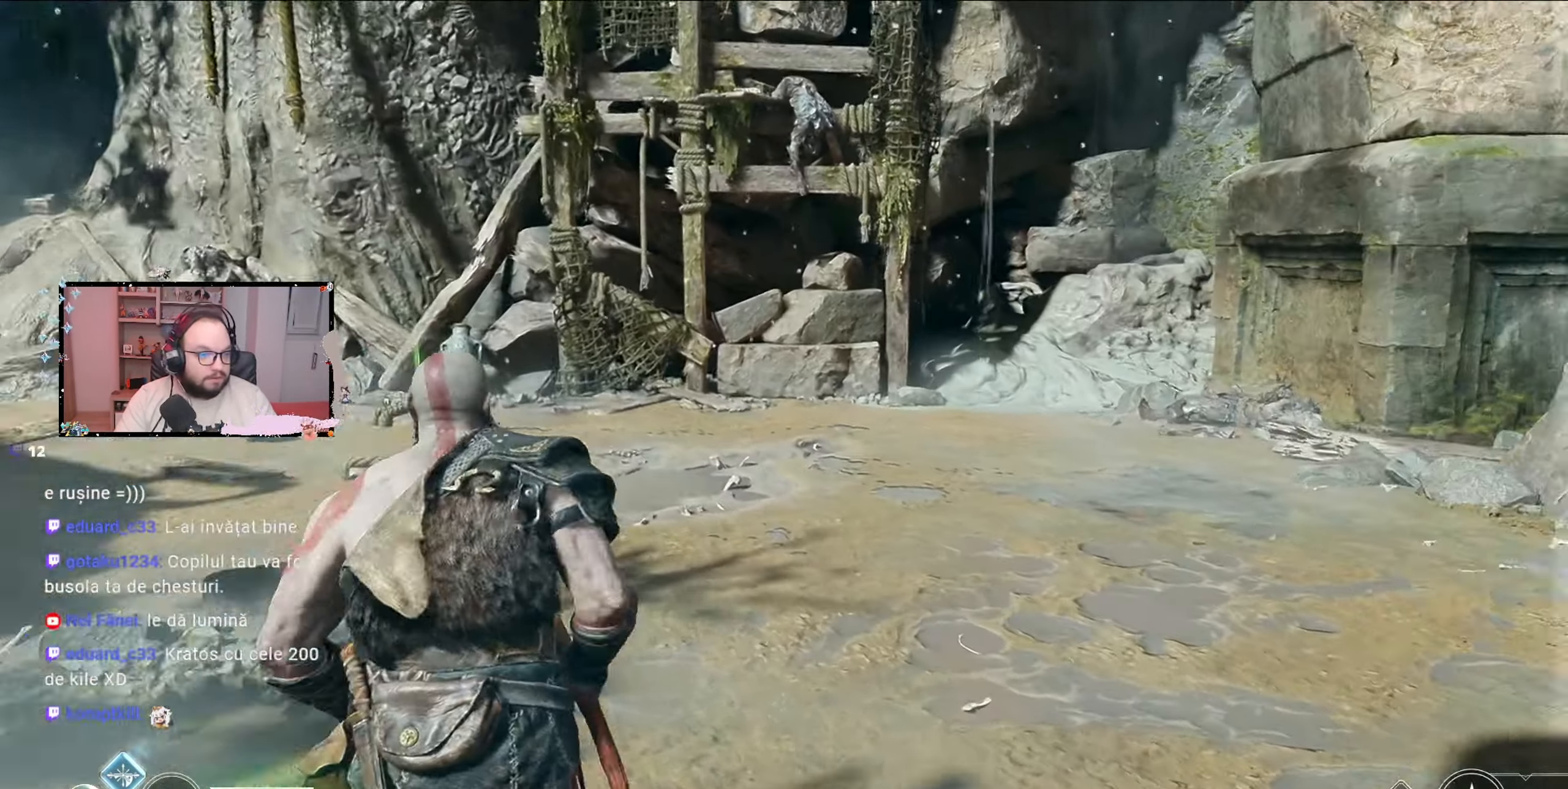
{"buttons": [], "left_stick": "up", "right_stick": "center", "events": [[200, "right_stick", "right"], [400, "right_stick", "center"]]}
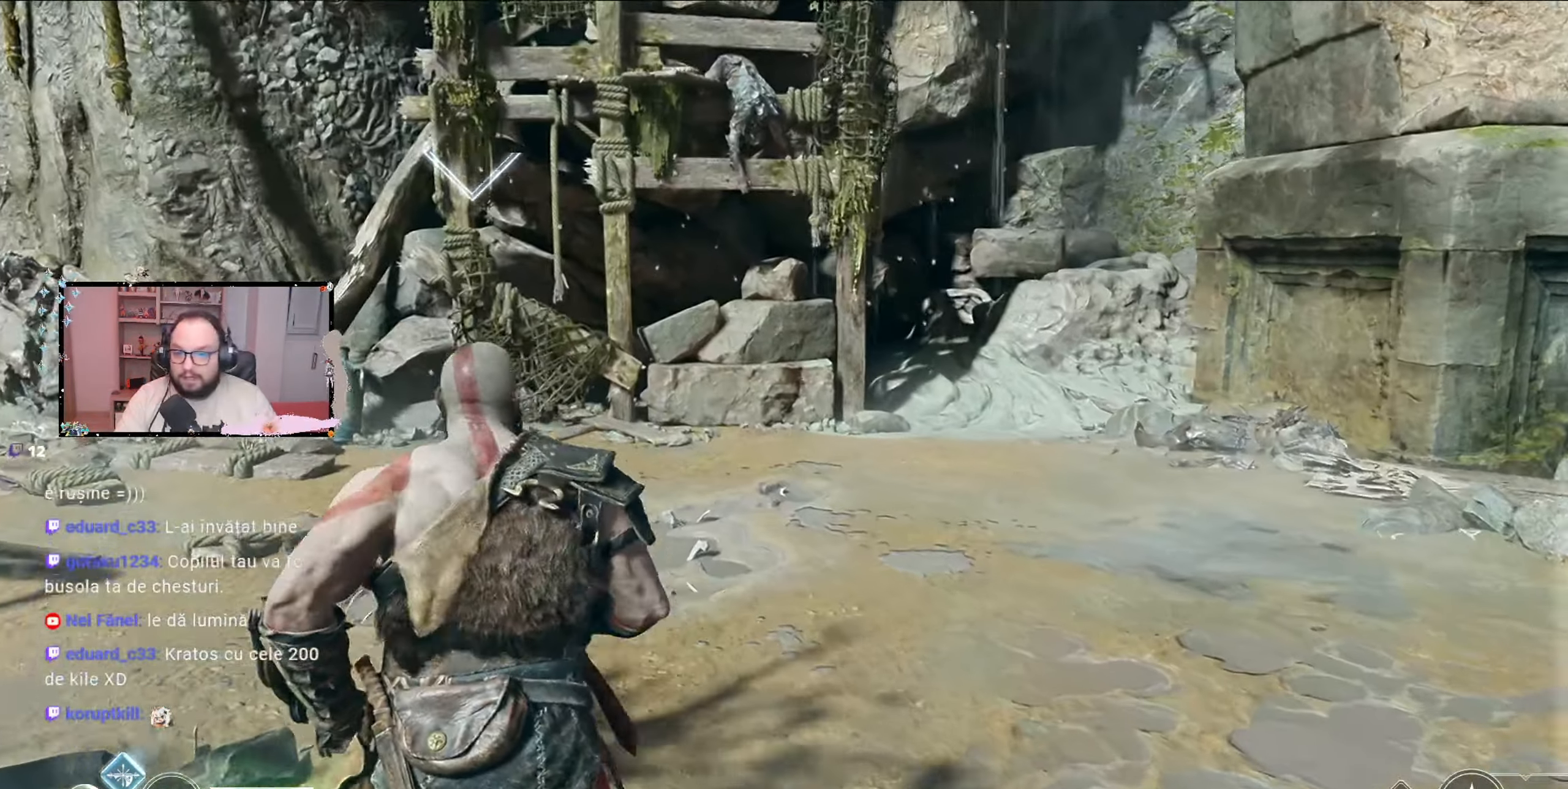
{"buttons": [], "left_stick": "up", "right_stick": "center", "events": [[67, "left_stick", "up-left"], [400, "left_stick", "up"]]}
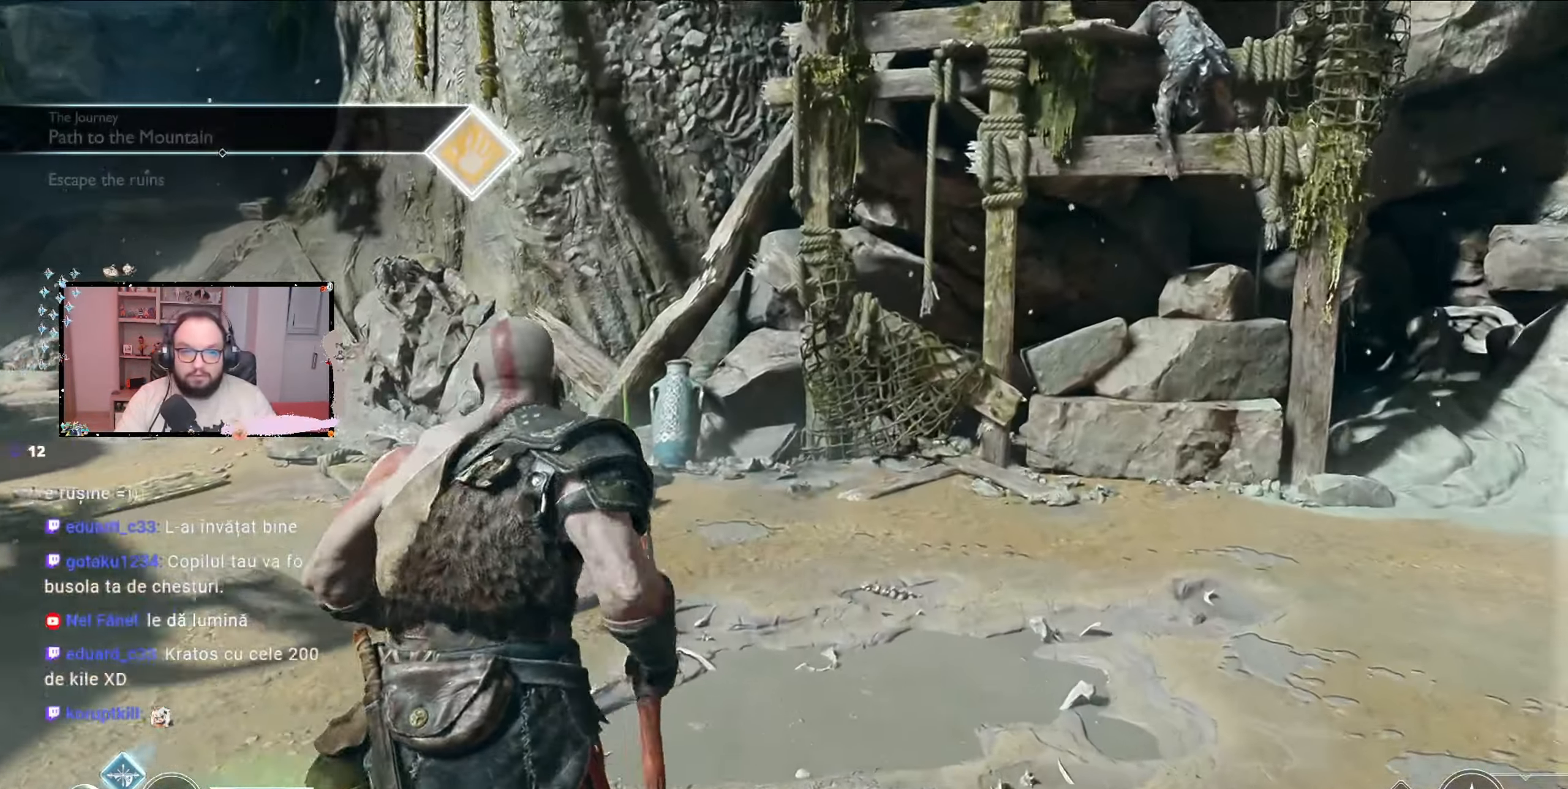
{"buttons": [], "left_stick": "up", "right_stick": "center", "events": []}
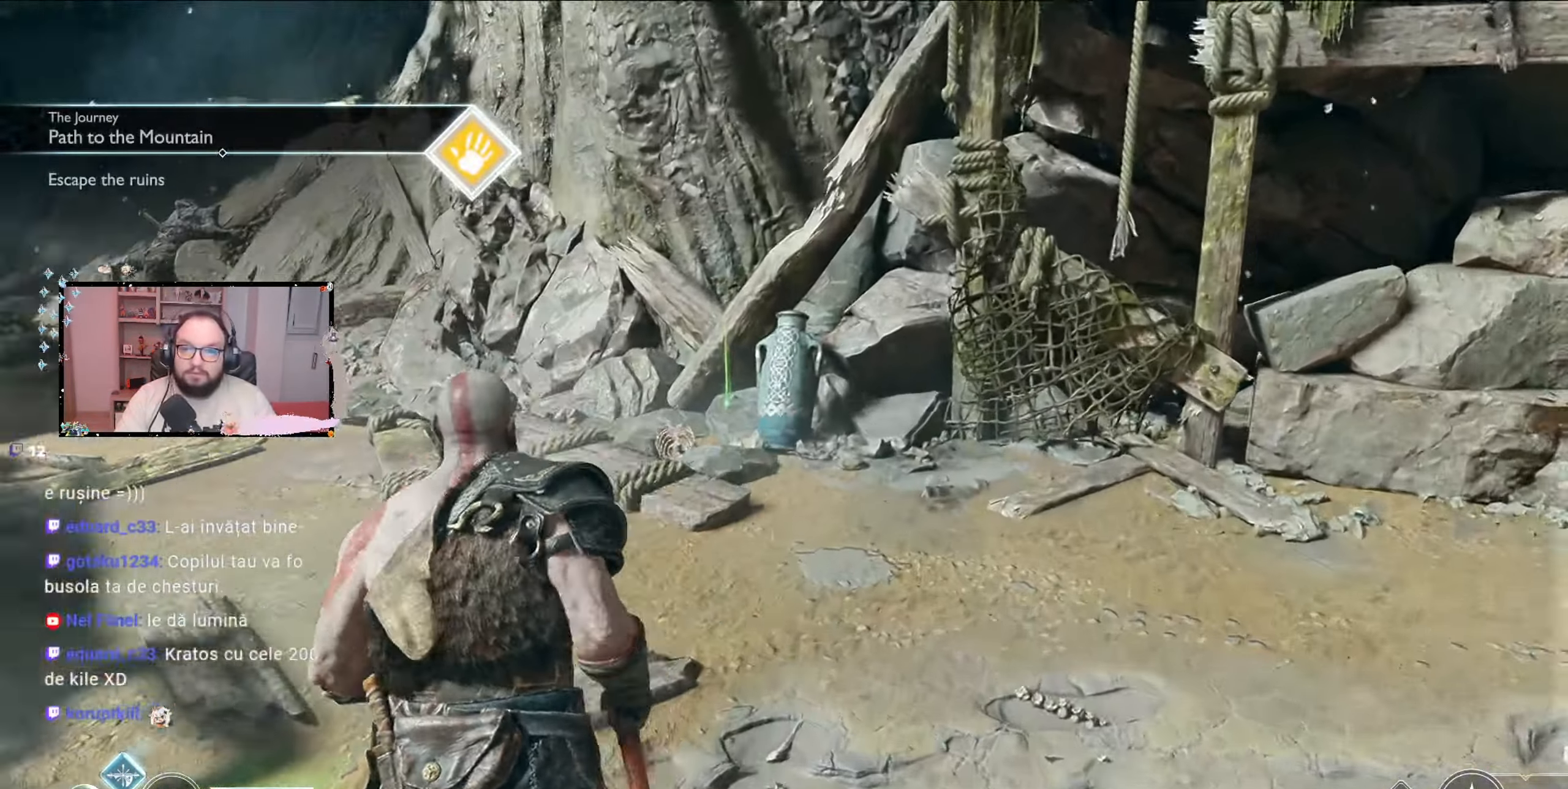
{"buttons": [], "left_stick": "up", "right_stick": "center", "events": []}
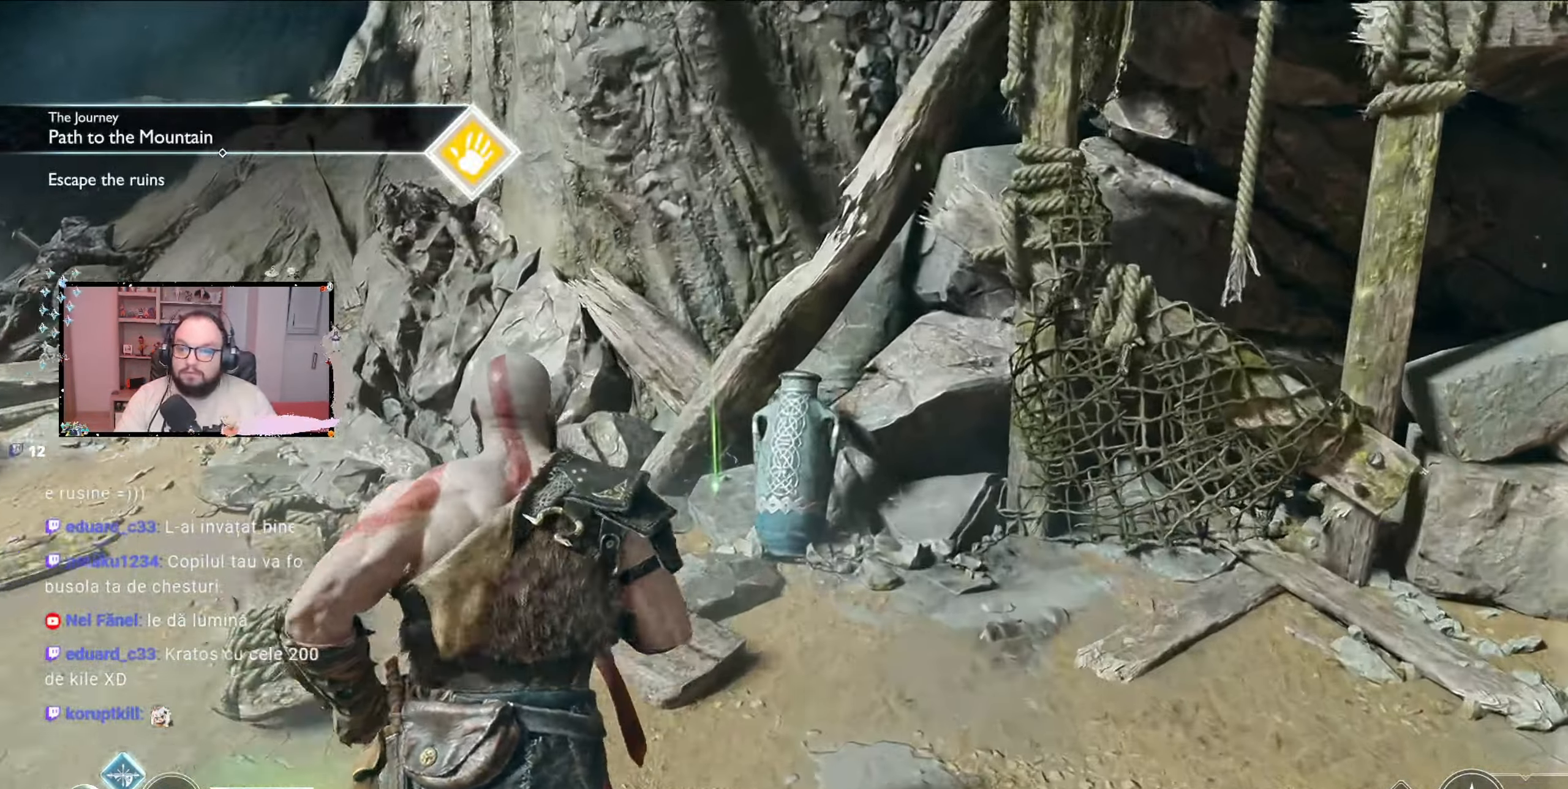
{"buttons": [], "left_stick": "up", "right_stick": "center", "events": [[267, "R1", "down"], [367, "R1", "up"]]}
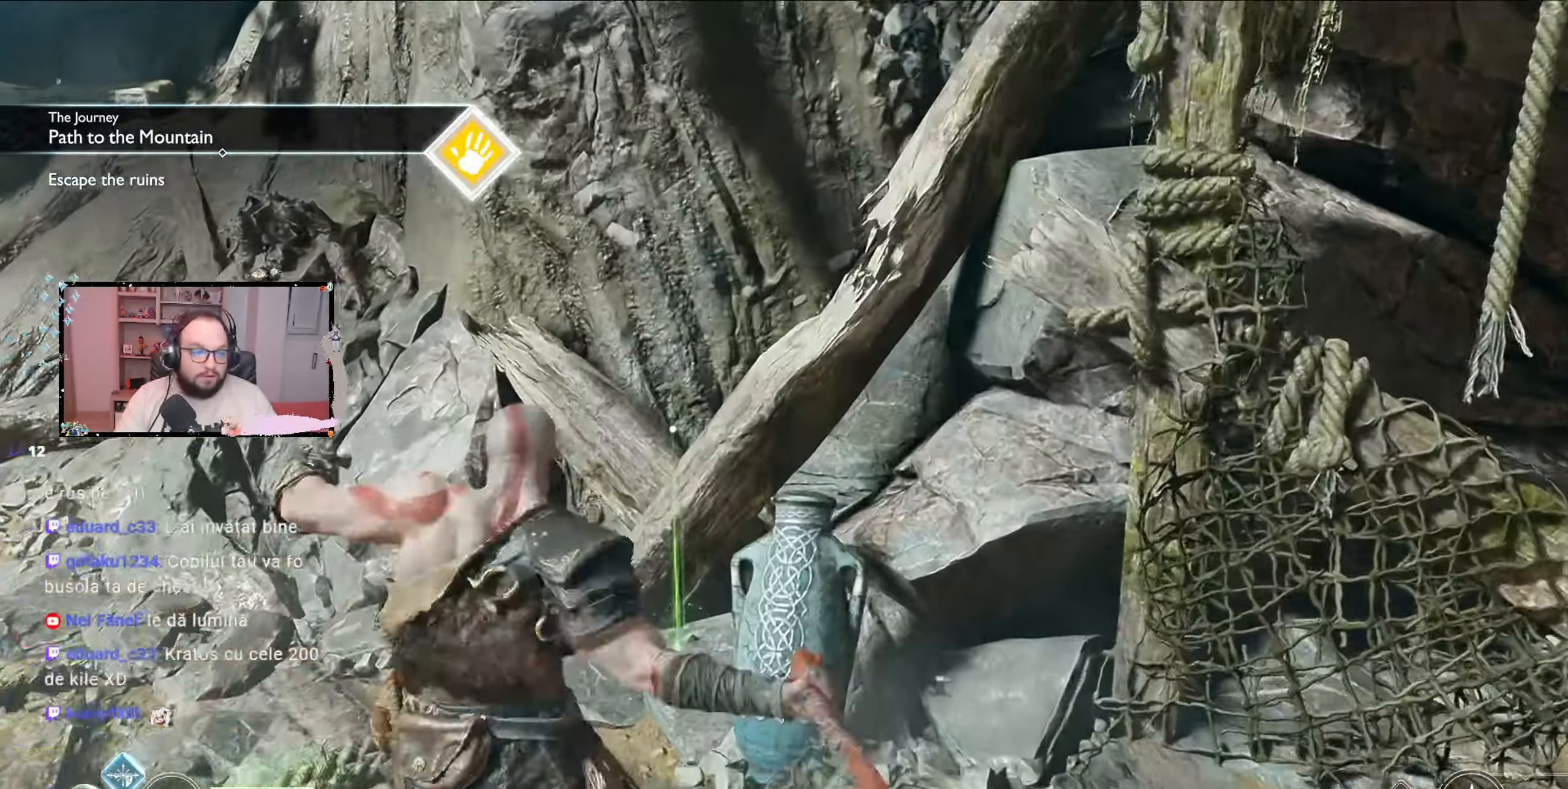
{"buttons": [], "left_stick": "up", "right_stick": "center", "events": []}
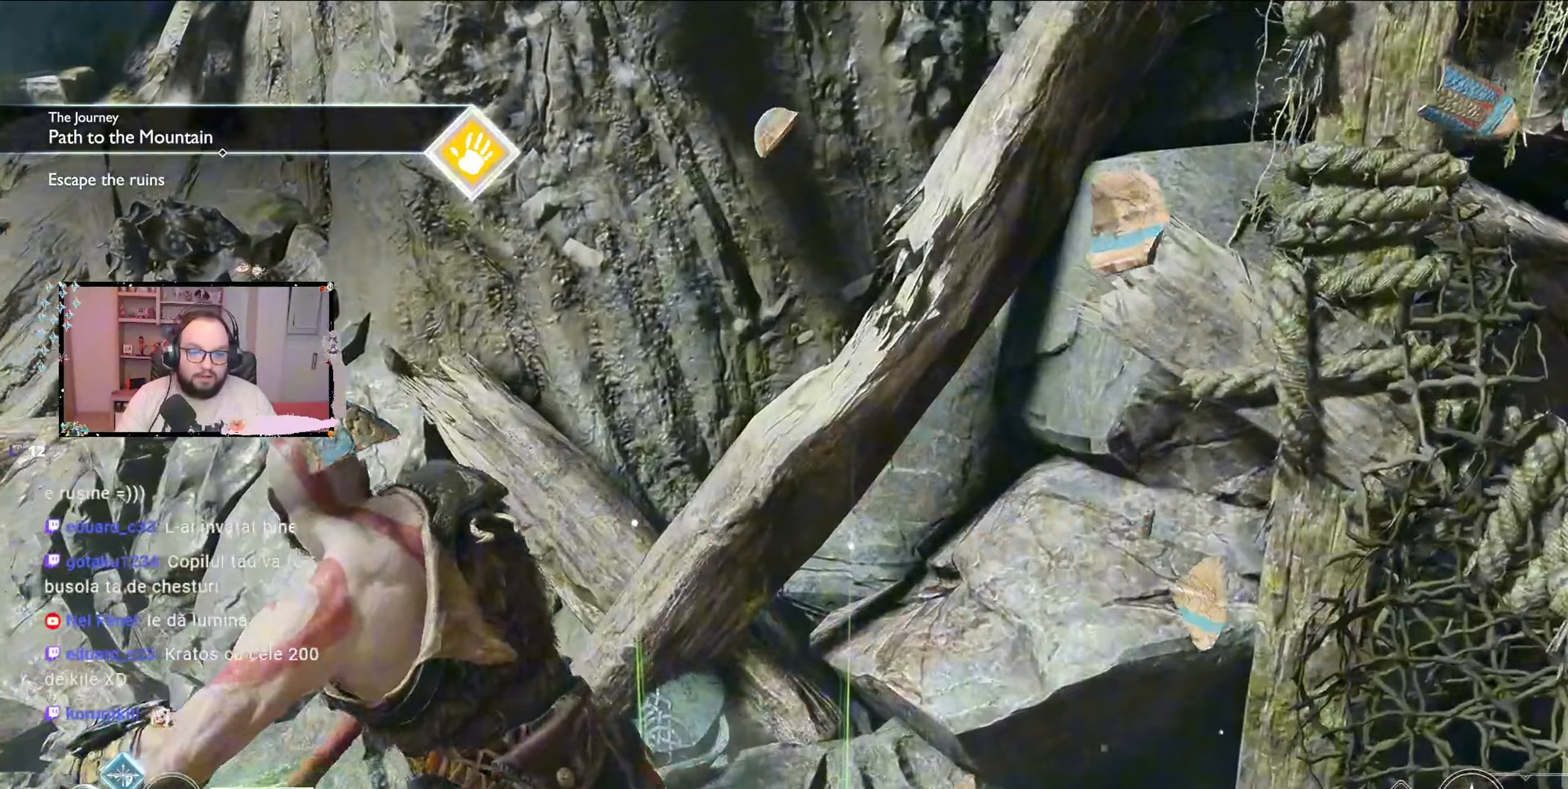
{"buttons": ["B"], "left_stick": "up", "right_stick": "center", "events": [[133, "left_stick", "center"], [433, "left_stick", "up"], [467, "B", "down"]]}
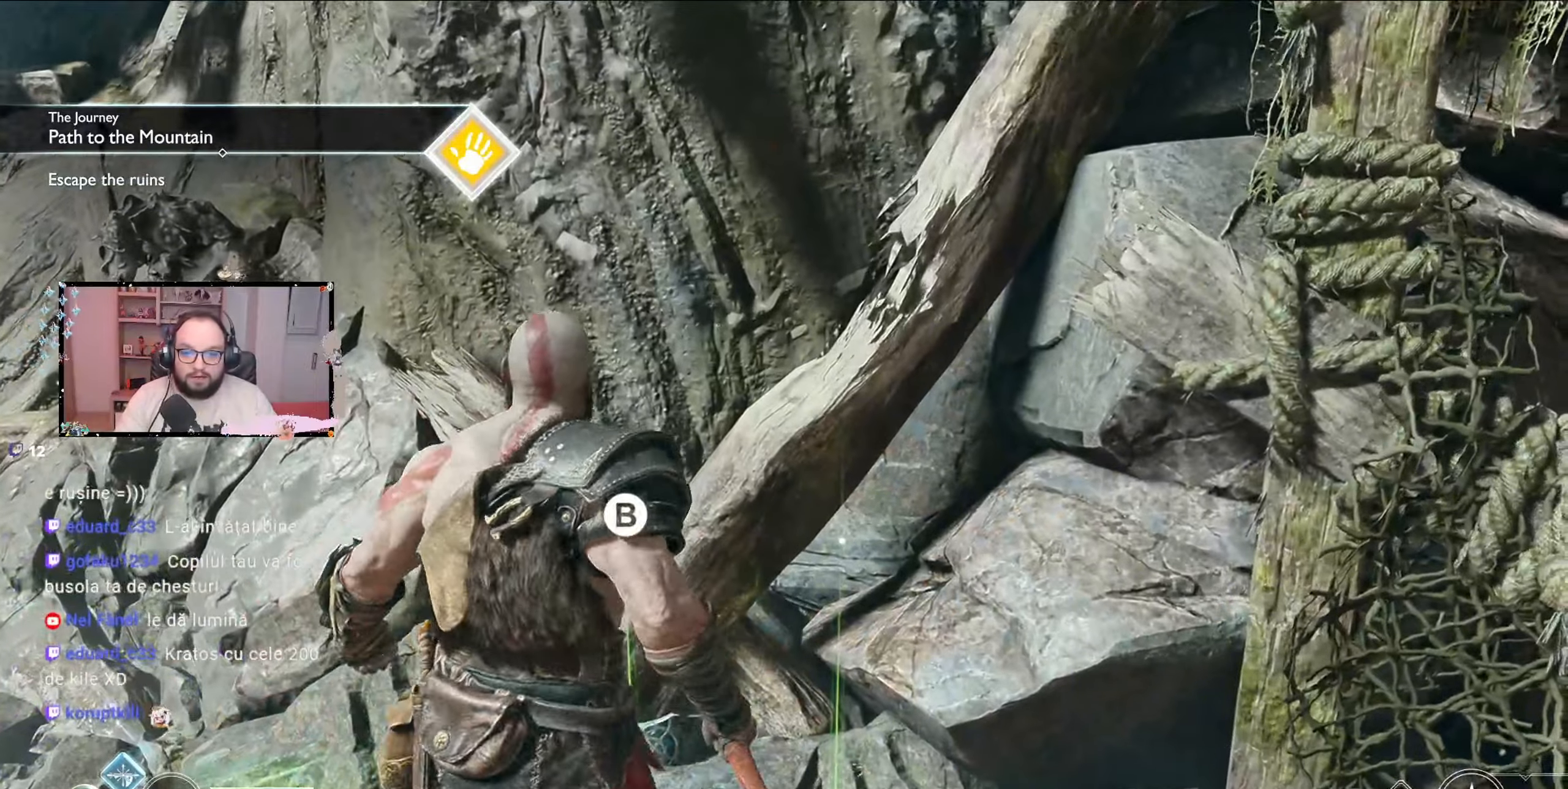
{"buttons": [], "left_stick": "center", "right_stick": "center", "events": [[67, "B", "up"], [133, "B", "down"], [200, "left_stick", "center"], [233, "B", "up"]]}
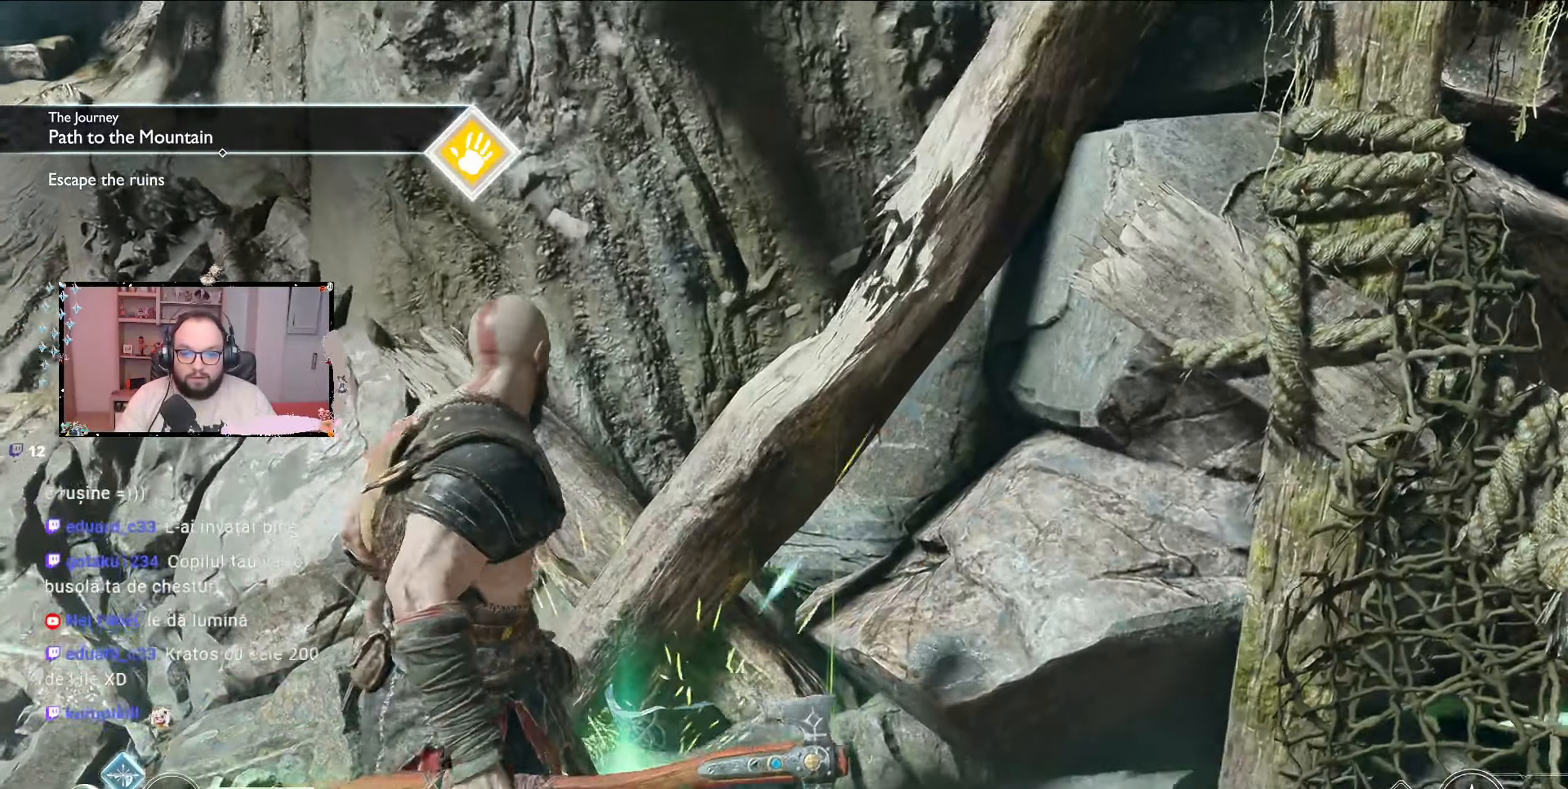
{"buttons": ["B"], "left_stick": "up", "right_stick": "center", "events": [[233, "left_stick", "right"], [467, "B", "down"], [467, "left_stick", "up"]]}
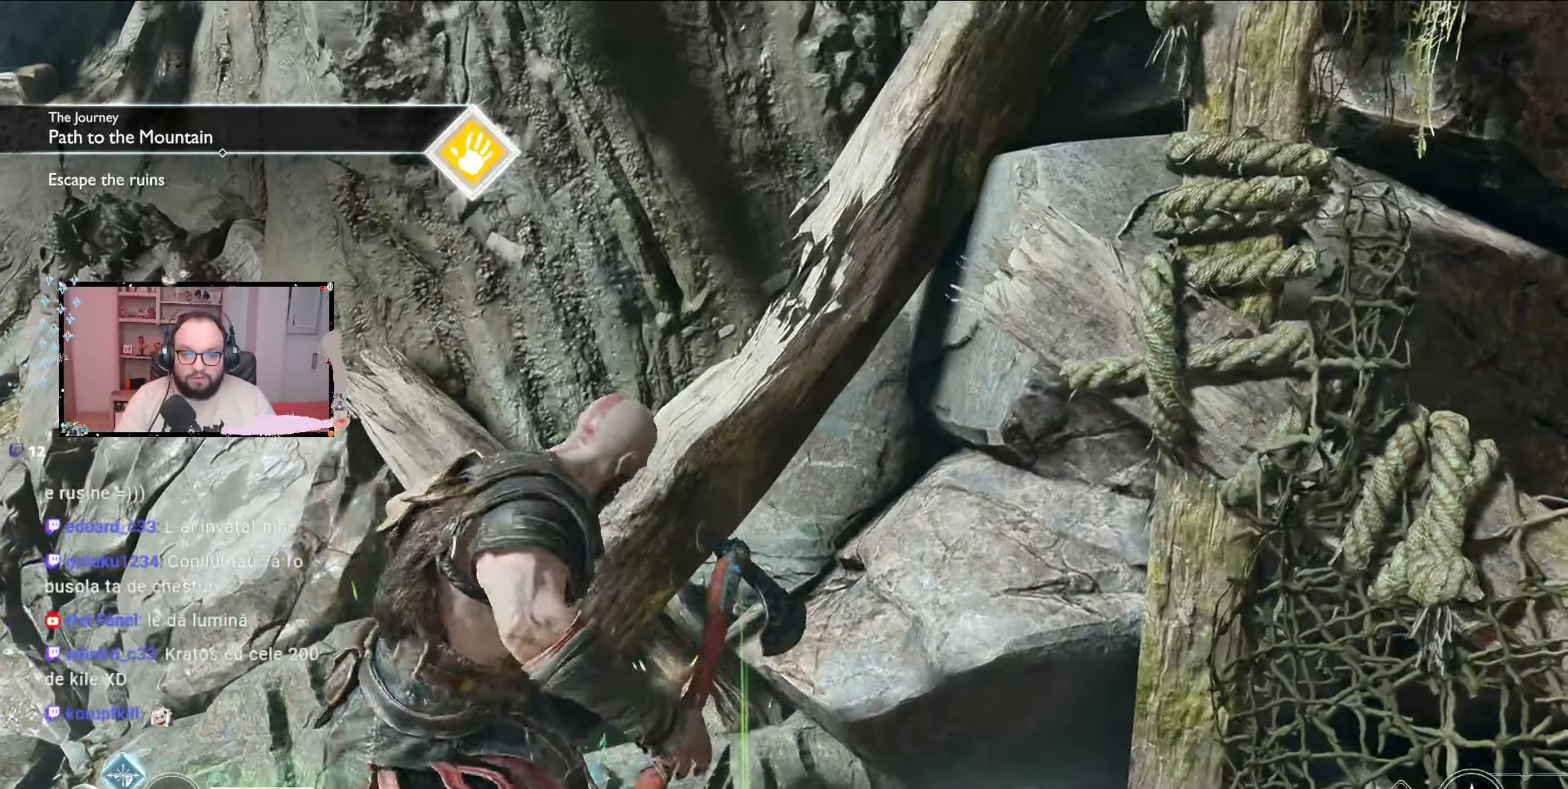
{"buttons": [], "left_stick": "left", "right_stick": "left", "events": [[67, "B", "up"], [133, "left_stick", "center"], [233, "left_stick", "left"], [400, "right_stick", "left"]]}
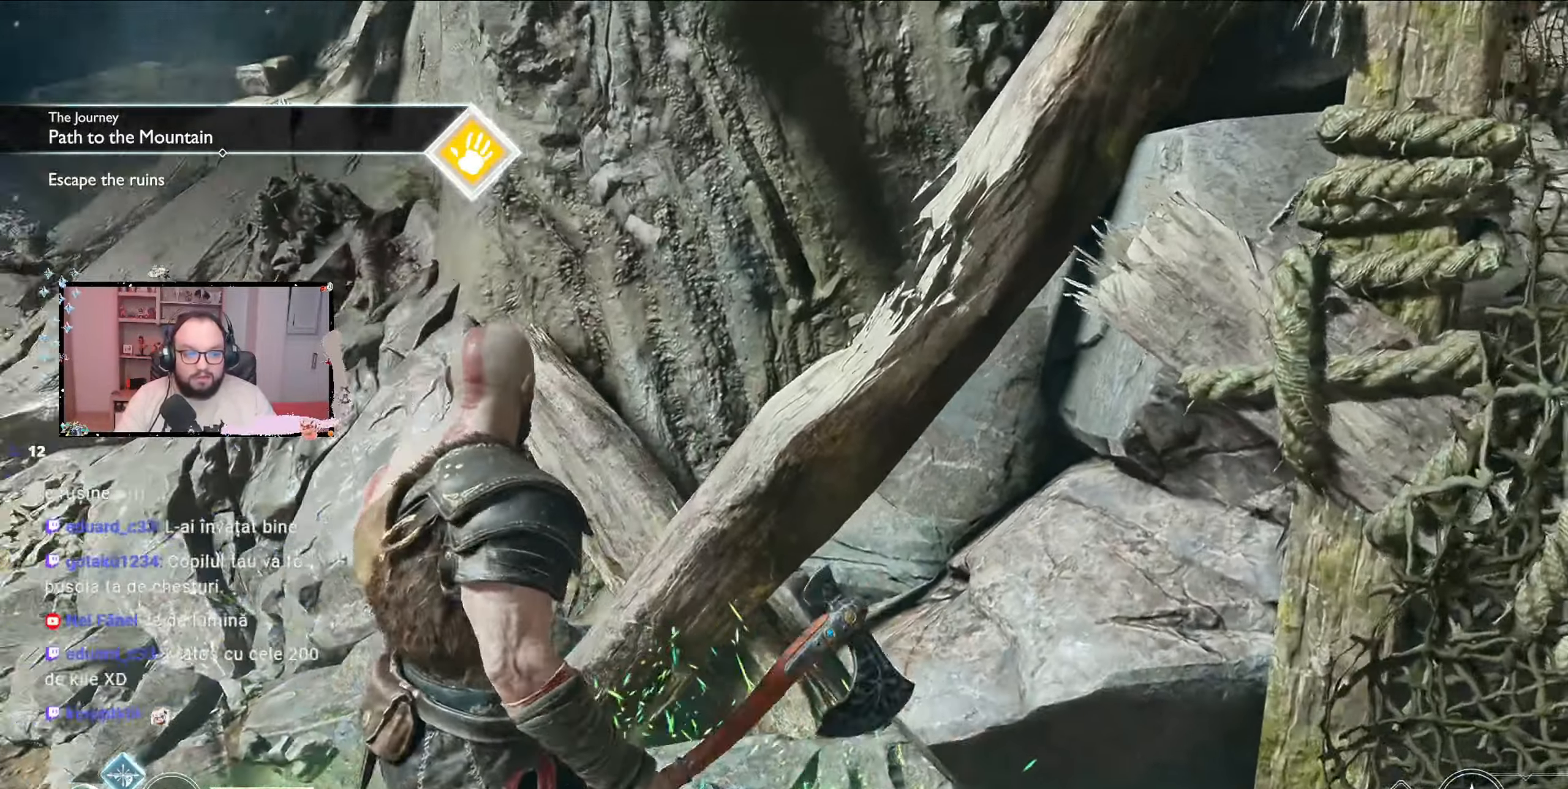
{"buttons": [], "left_stick": "up-left", "right_stick": "center", "events": [[233, "left_stick", "up-left"], [233, "right_stick", "center"]]}
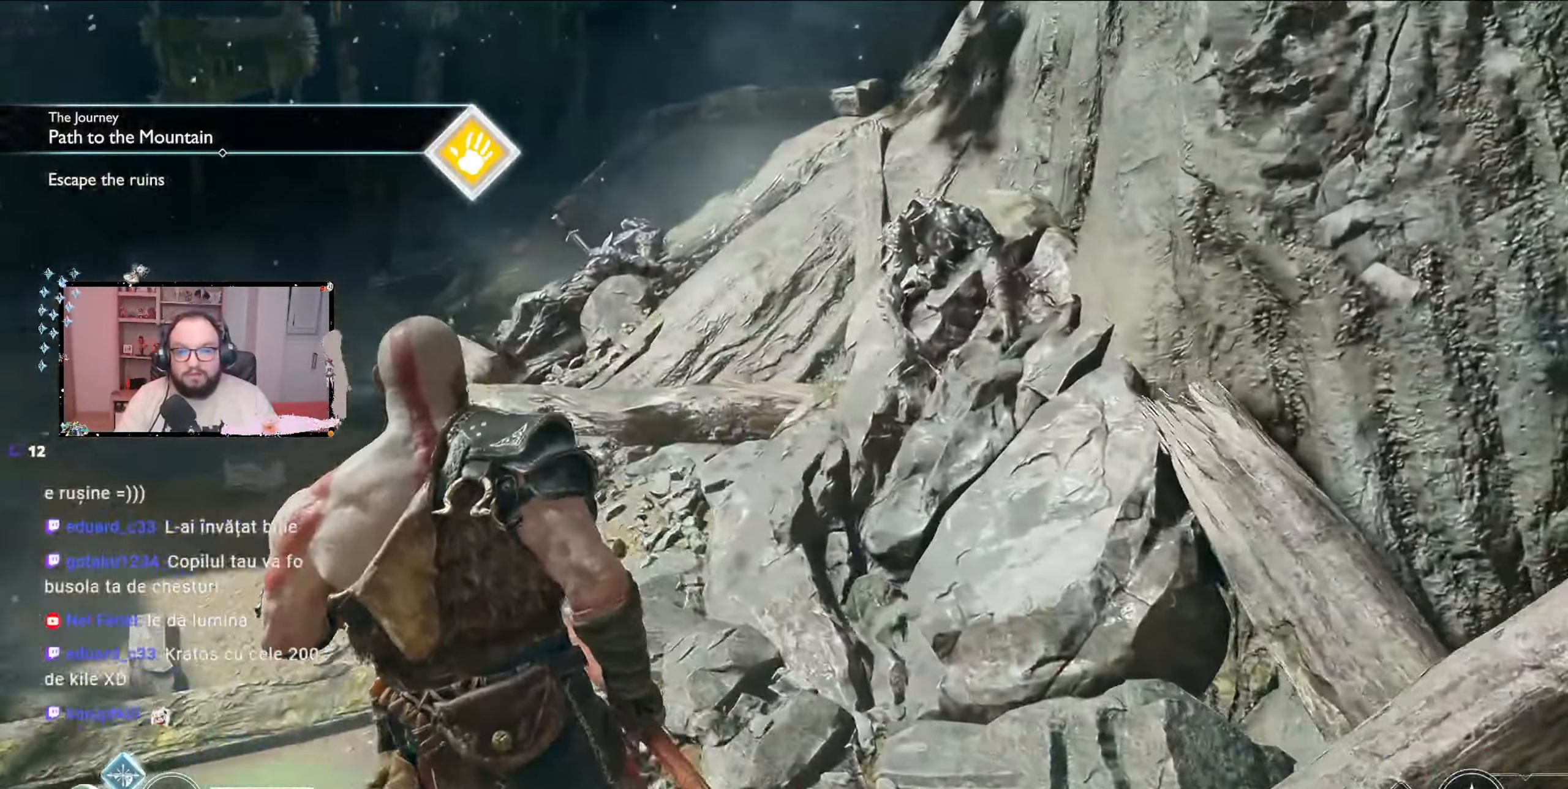
{"buttons": [], "left_stick": "up-left", "right_stick": "center", "events": []}
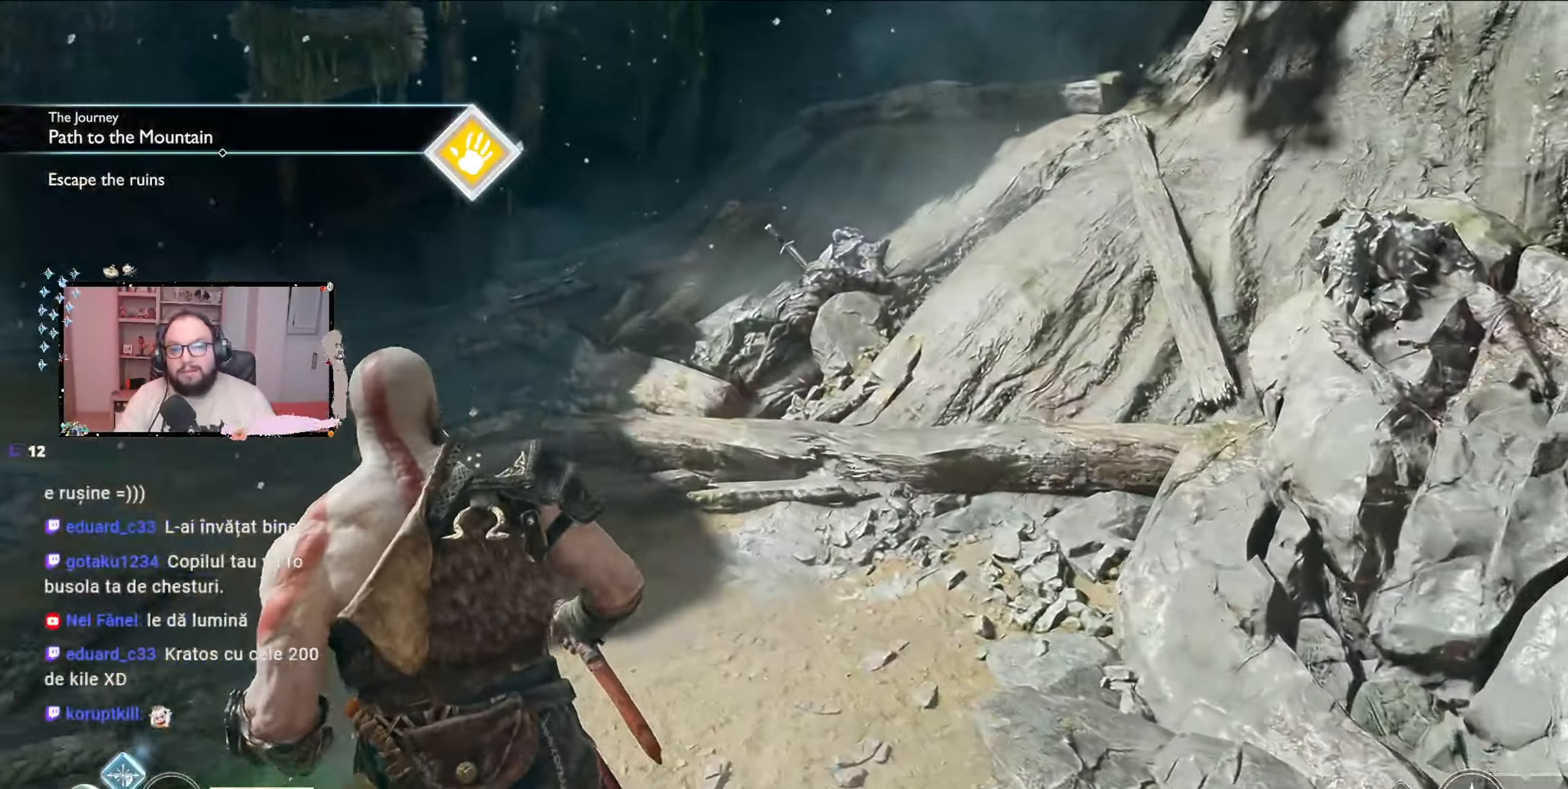
{"buttons": [], "left_stick": "up-left", "right_stick": "center", "events": [[200, "right_stick", "up-left"], [367, "right_stick", "center"]]}